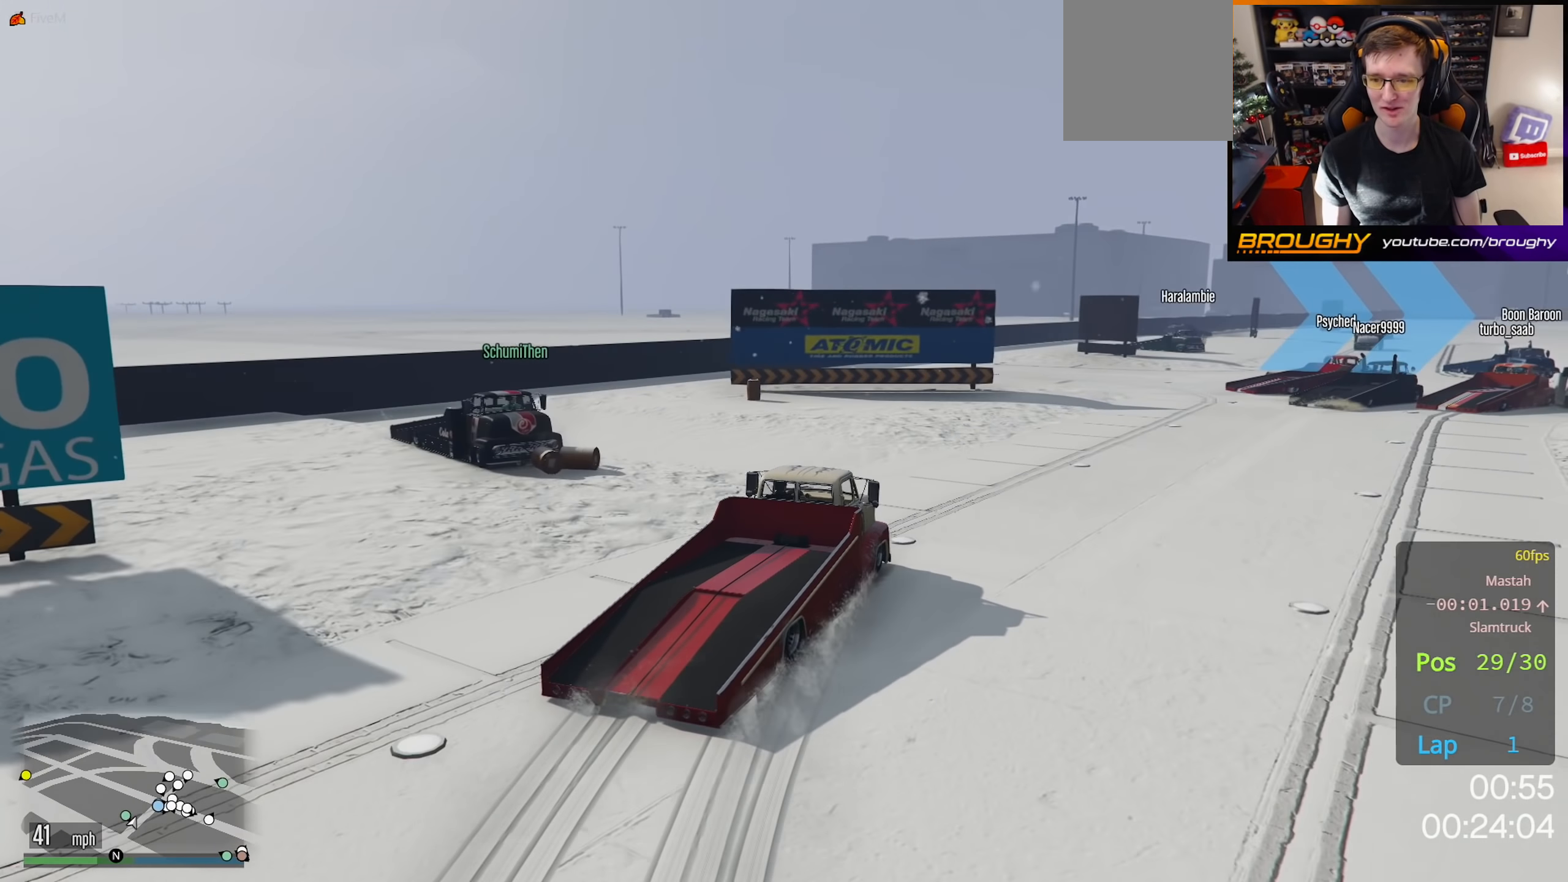
Gameplay with a controller (Xbox layout); each line is a JSON object with the inputs held at the frame after it. "events" lists button and stick changes between this image and that frame as [ms after this image, input, new state], when the widget could be followed in between.
{"buttons": ["R2"], "left_stick": "right", "right_stick": "center", "events": [[117, "R2", "up"], [317, "R2", "down"]]}
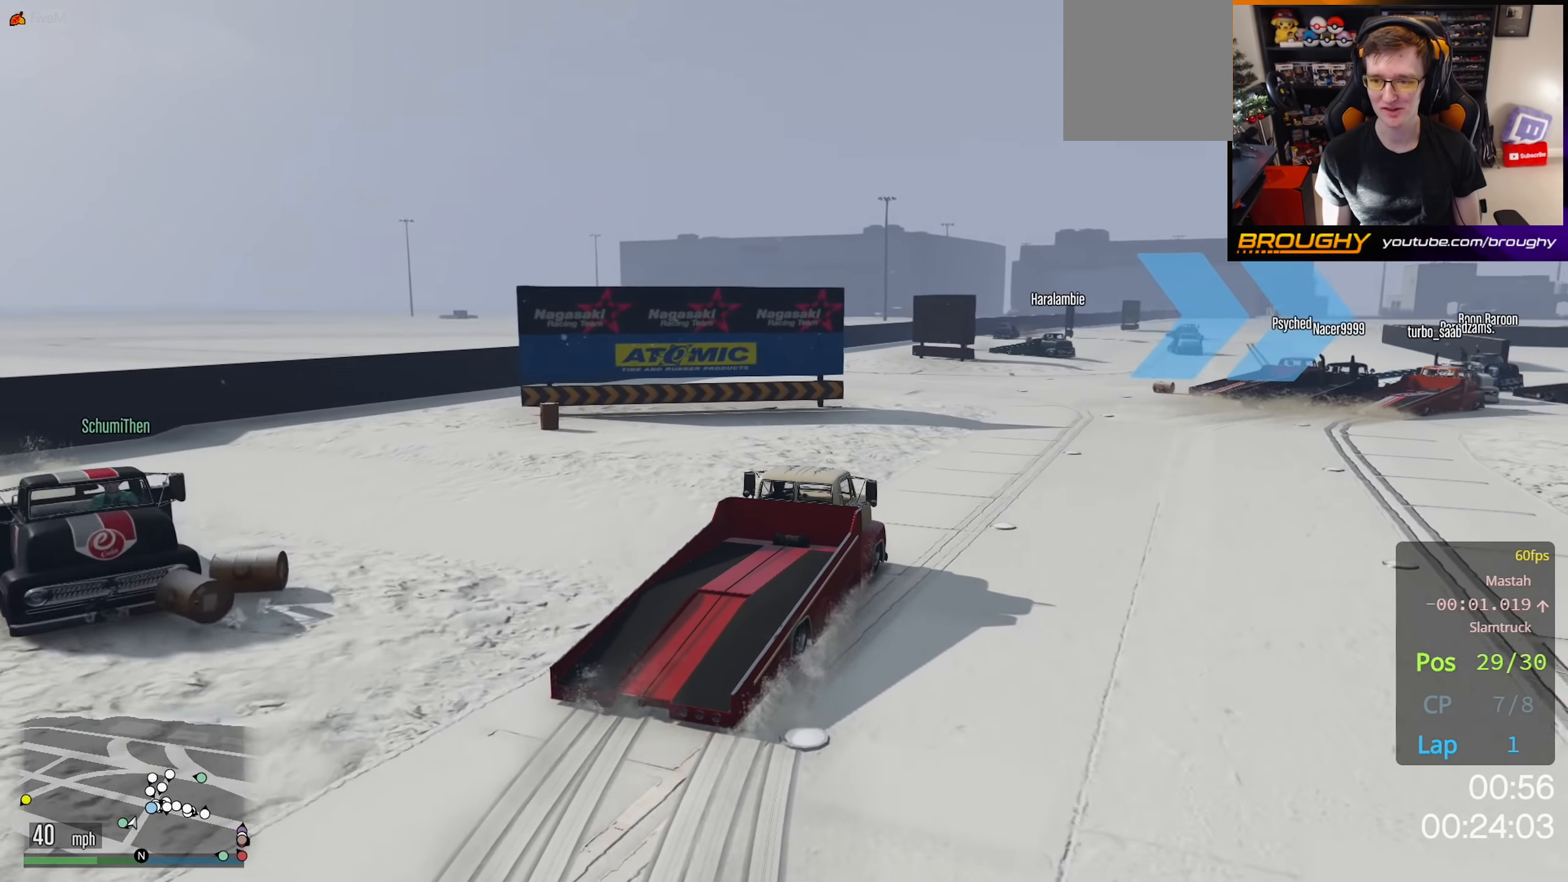
{"buttons": ["R2"], "left_stick": "right", "right_stick": "center", "events": [[100, "R2", "up"], [250, "left_stick", "center"], [300, "R2", "down"], [367, "left_stick", "right"]]}
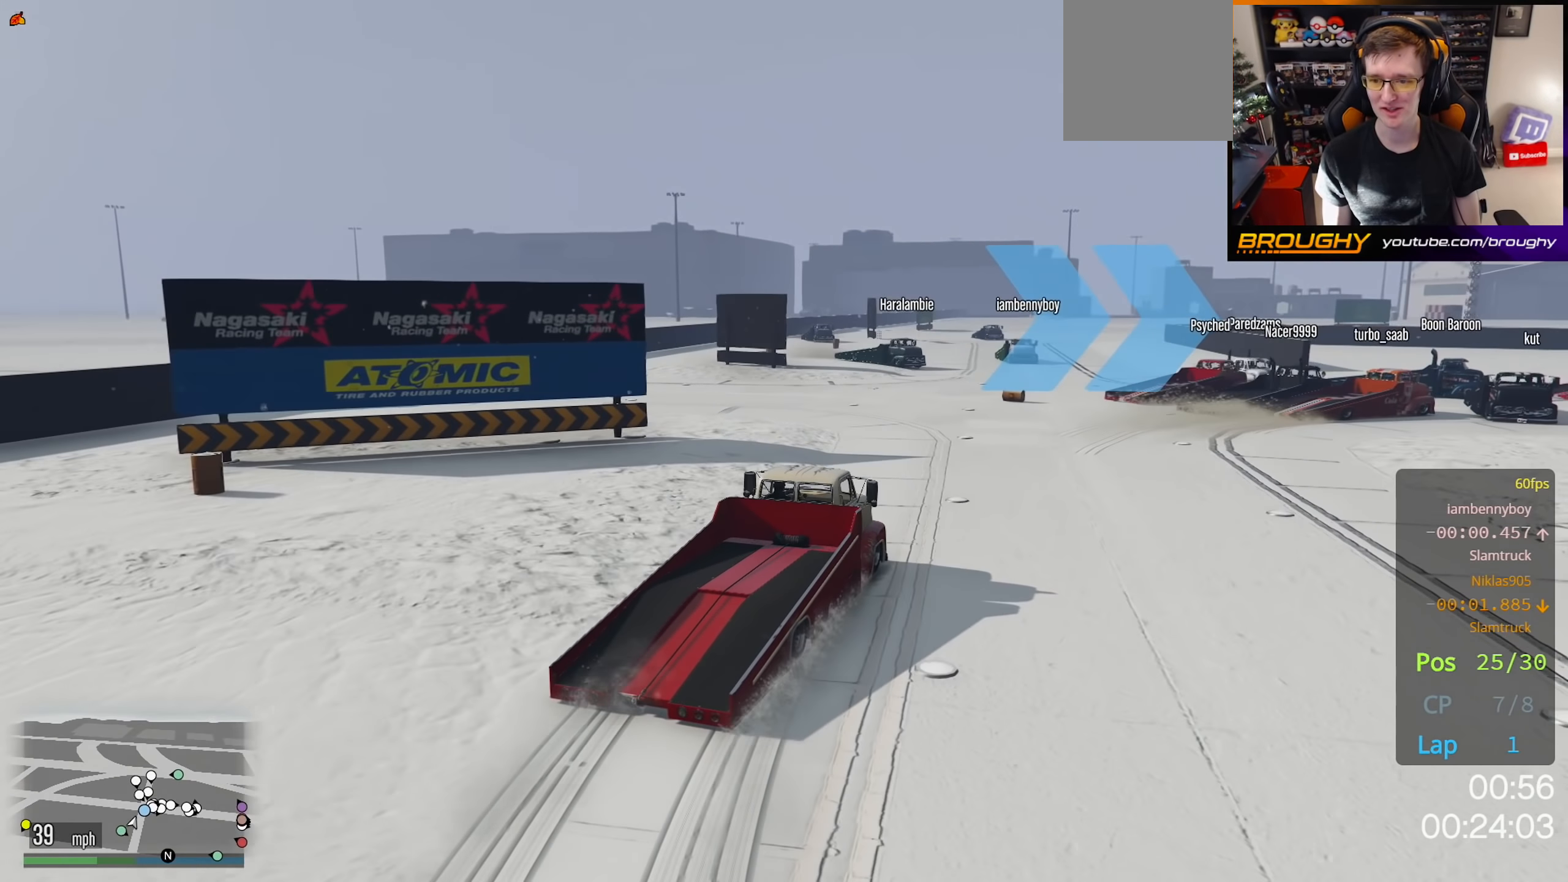
{"buttons": [], "left_stick": "right", "right_stick": "center", "events": [[367, "R2", "up"]]}
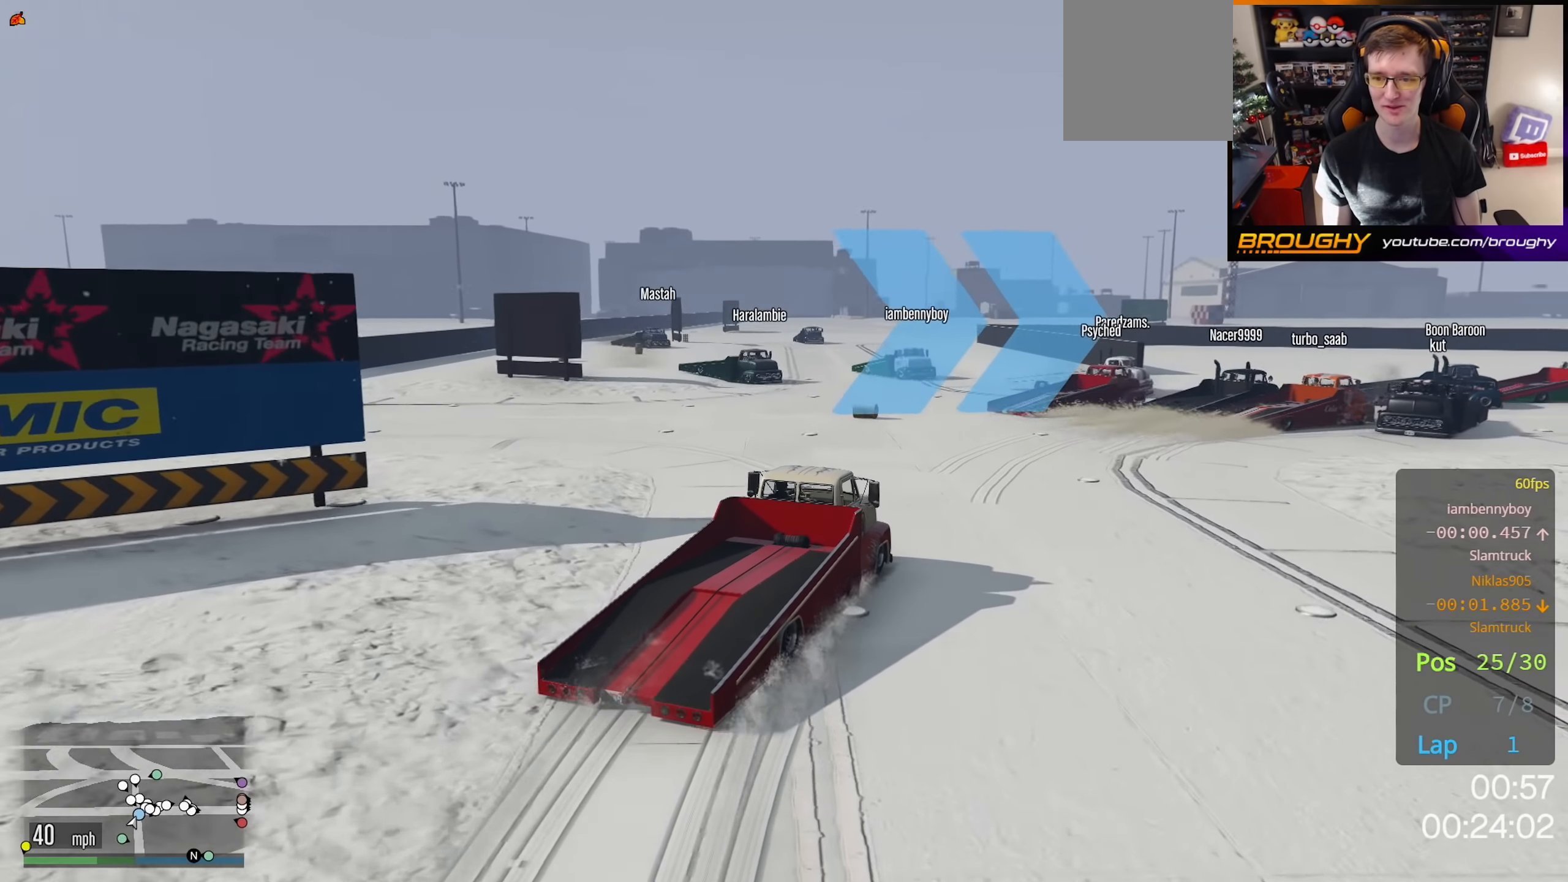
{"buttons": [], "left_stick": "right", "right_stick": "center", "events": [[83, "R2", "down"], [300, "R2", "up"]]}
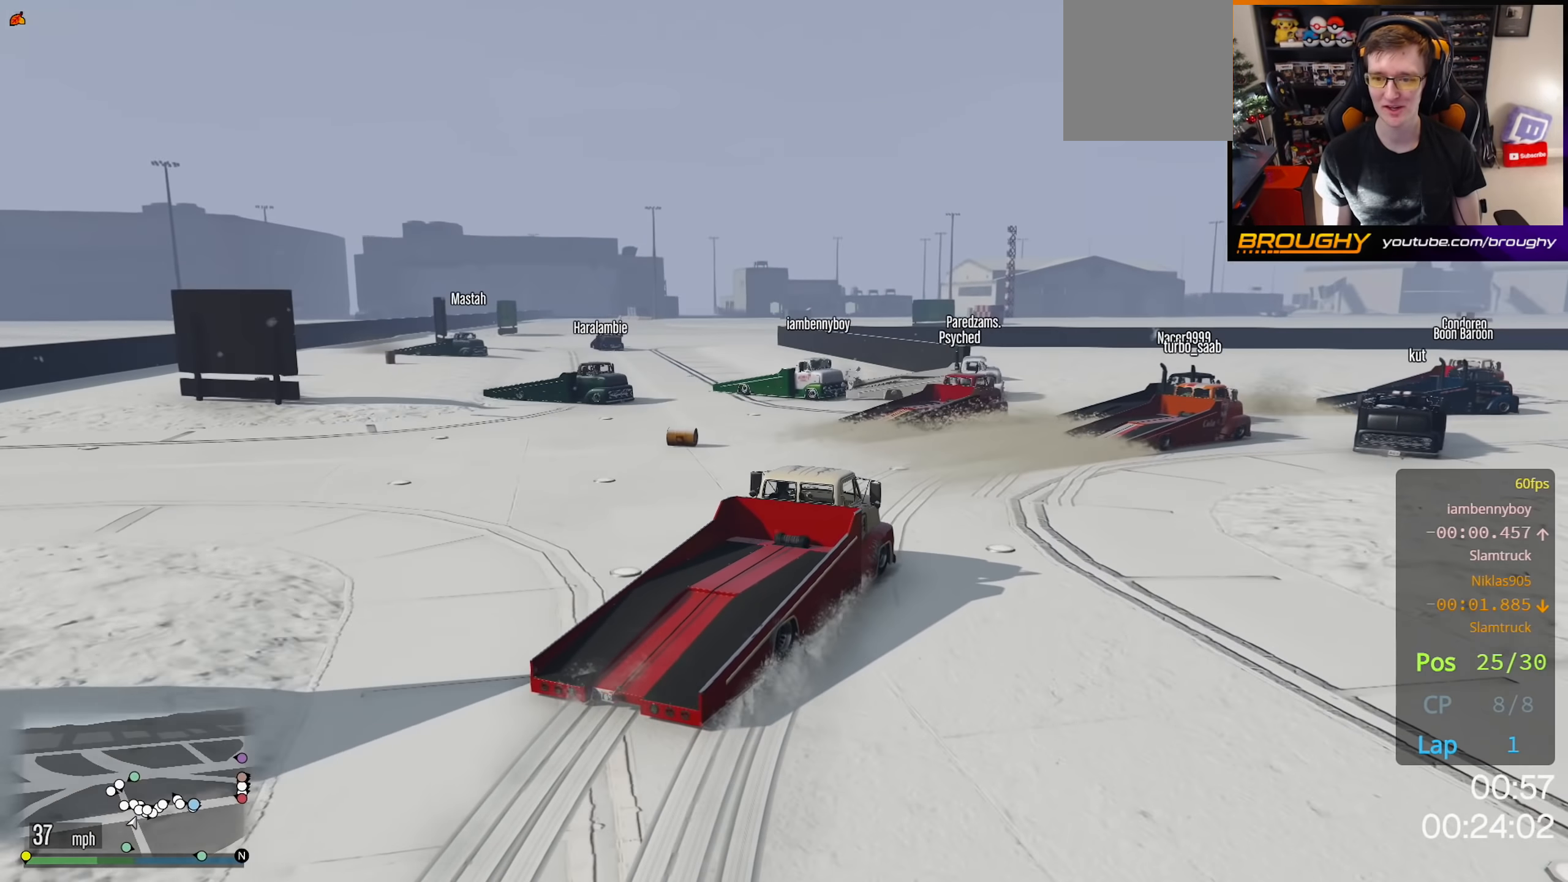
{"buttons": [], "left_stick": "right", "right_stick": "center", "events": []}
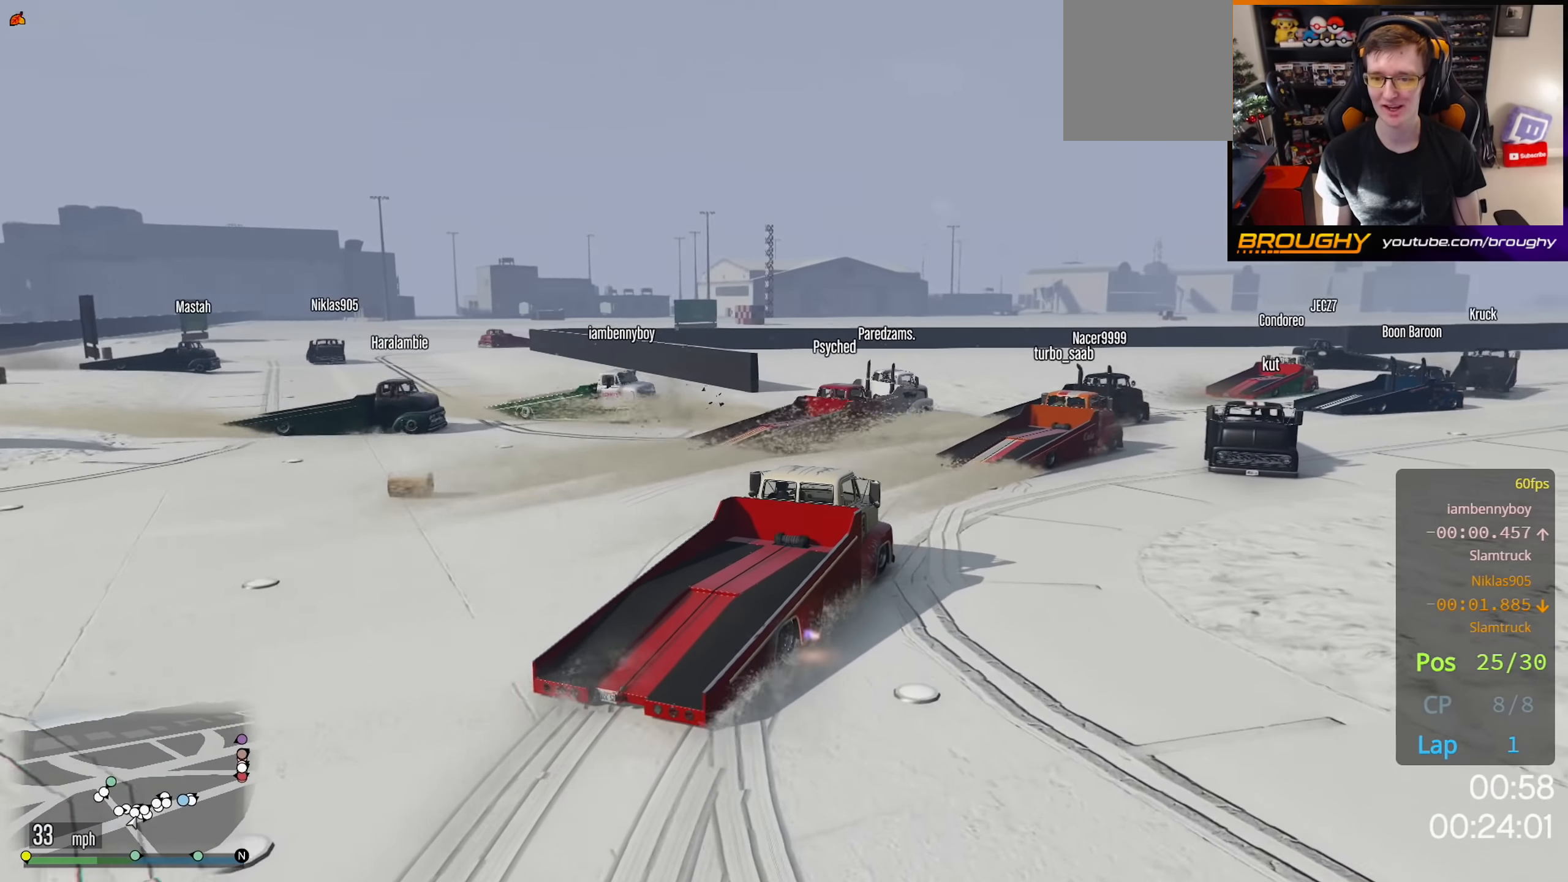
{"buttons": [], "left_stick": "up-left", "right_stick": "center", "events": [[483, "left_stick", "up-left"]]}
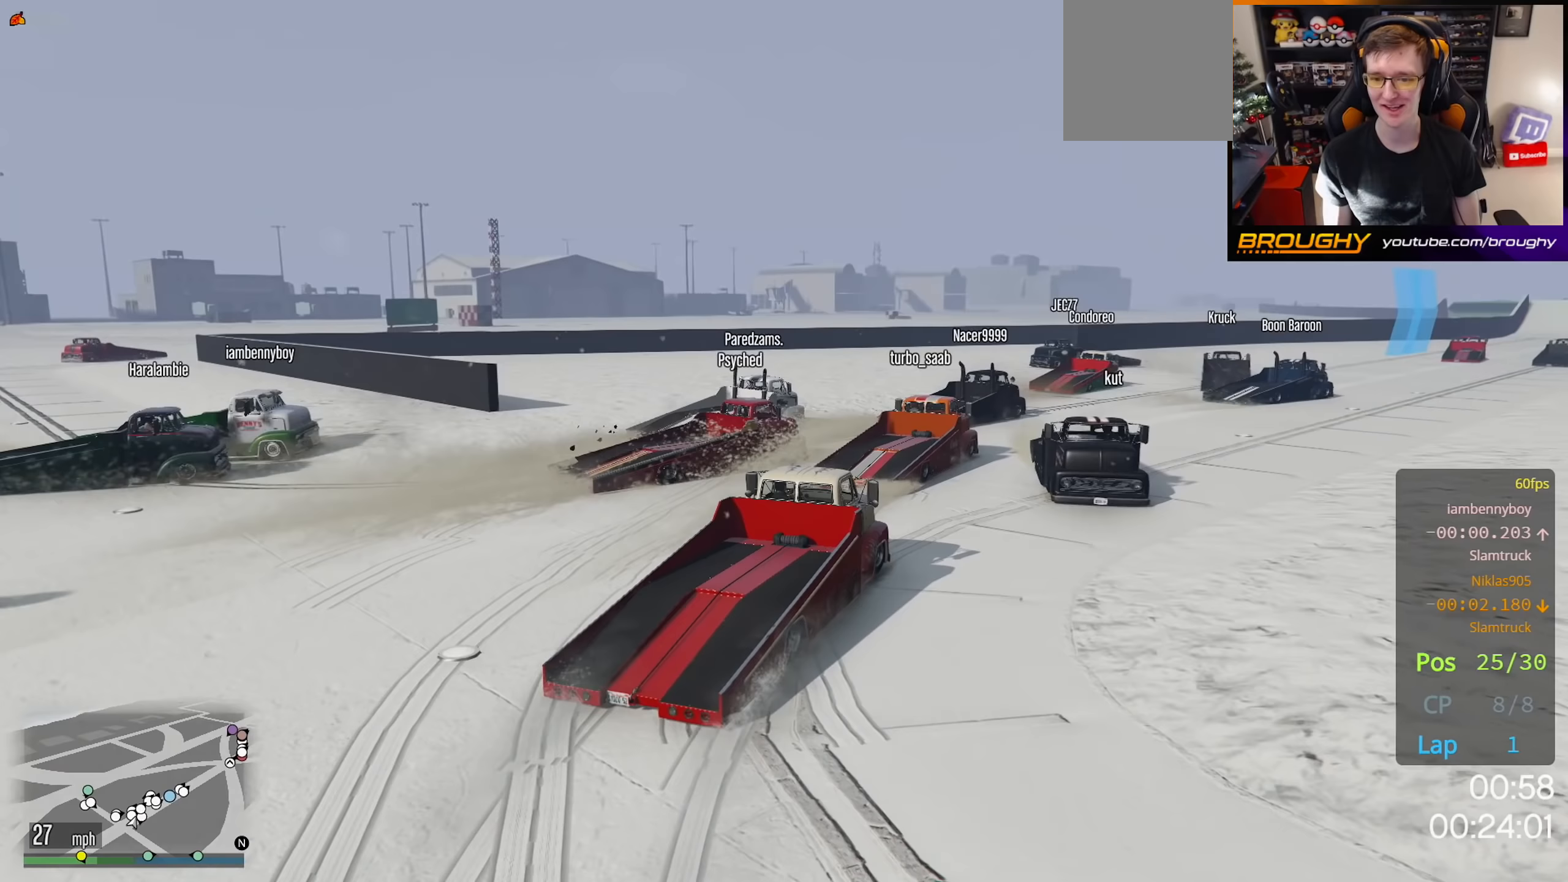
{"buttons": [], "left_stick": "right", "right_stick": "center", "events": [[117, "left_stick", "center"], [233, "left_stick", "up-left"], [383, "left_stick", "center"], [433, "left_stick", "right"]]}
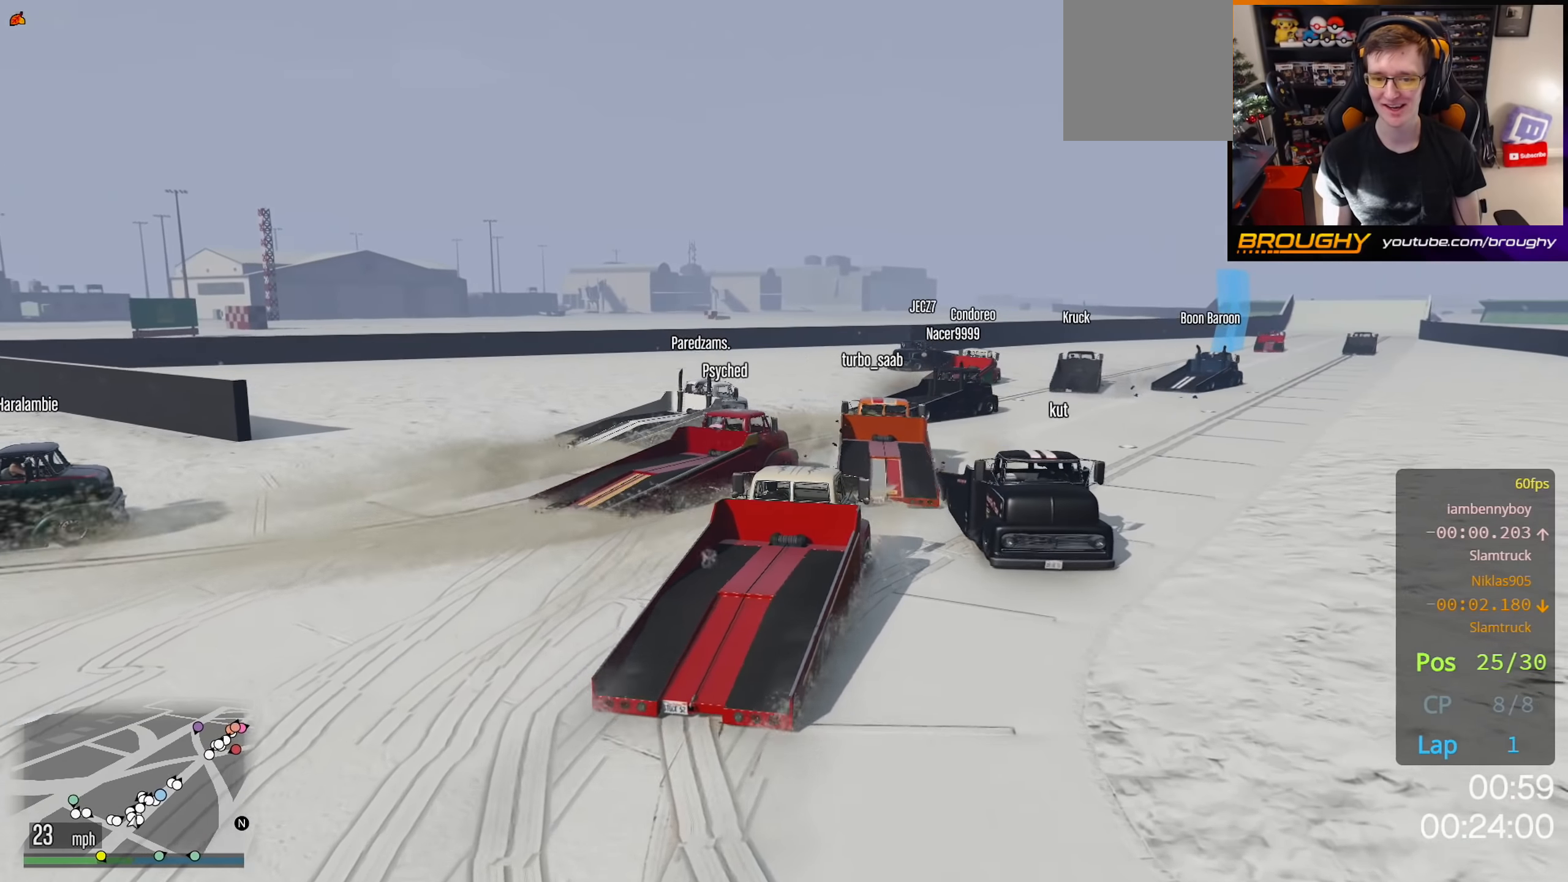
{"buttons": ["R2"], "left_stick": "right", "right_stick": "center", "events": [[200, "R2", "down"]]}
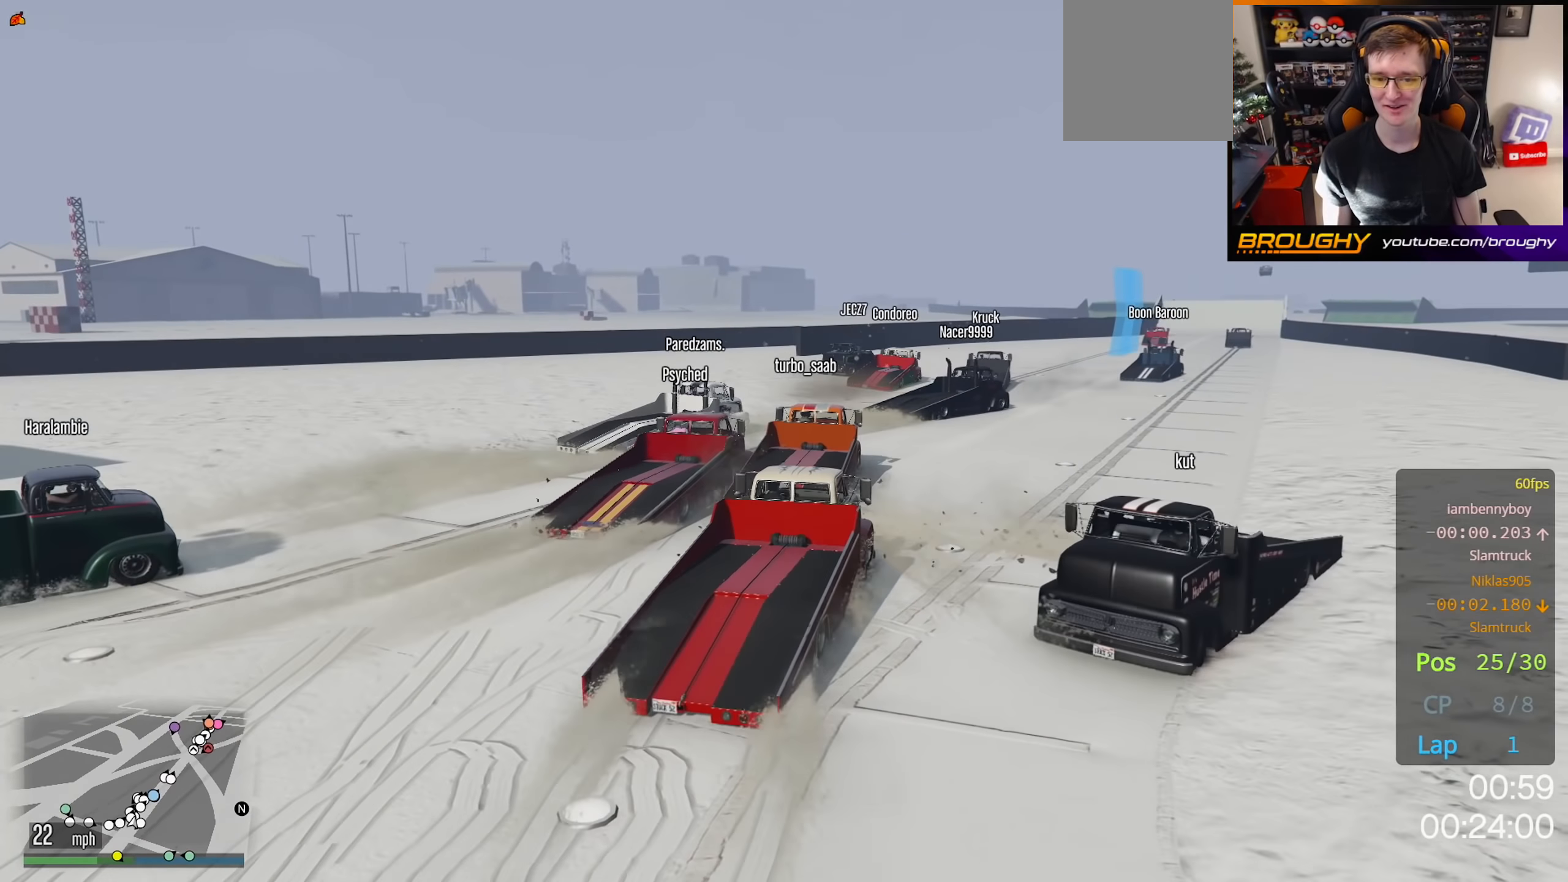
{"buttons": ["R2"], "left_stick": "center", "right_stick": "center", "events": [[50, "left_stick", "center"], [150, "left_stick", "right"], [300, "left_stick", "center"]]}
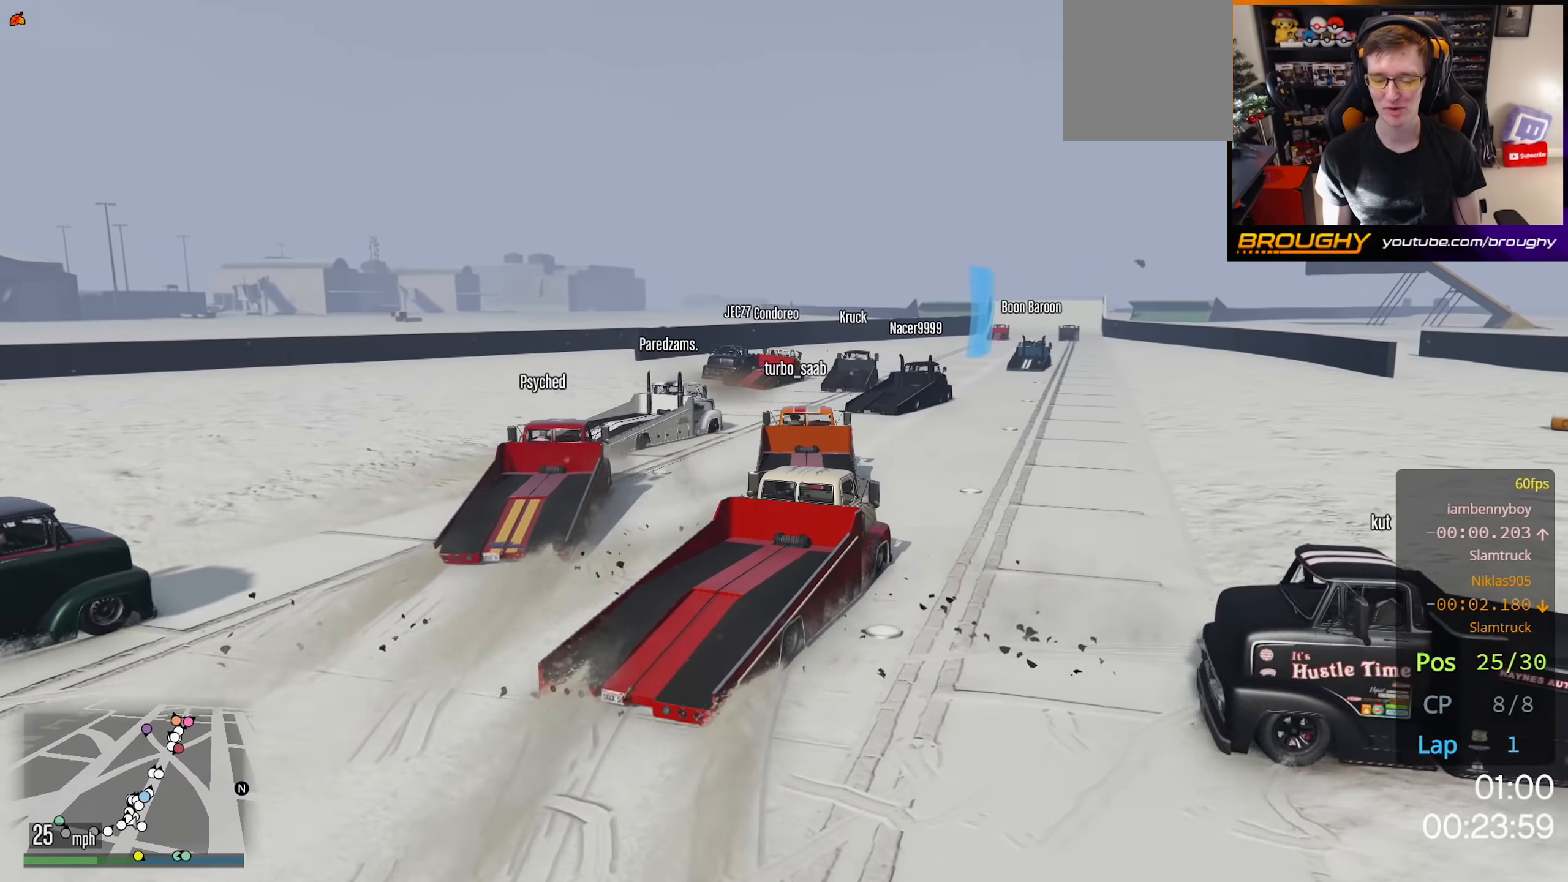
{"buttons": ["R2"], "left_stick": "center", "right_stick": "center", "events": []}
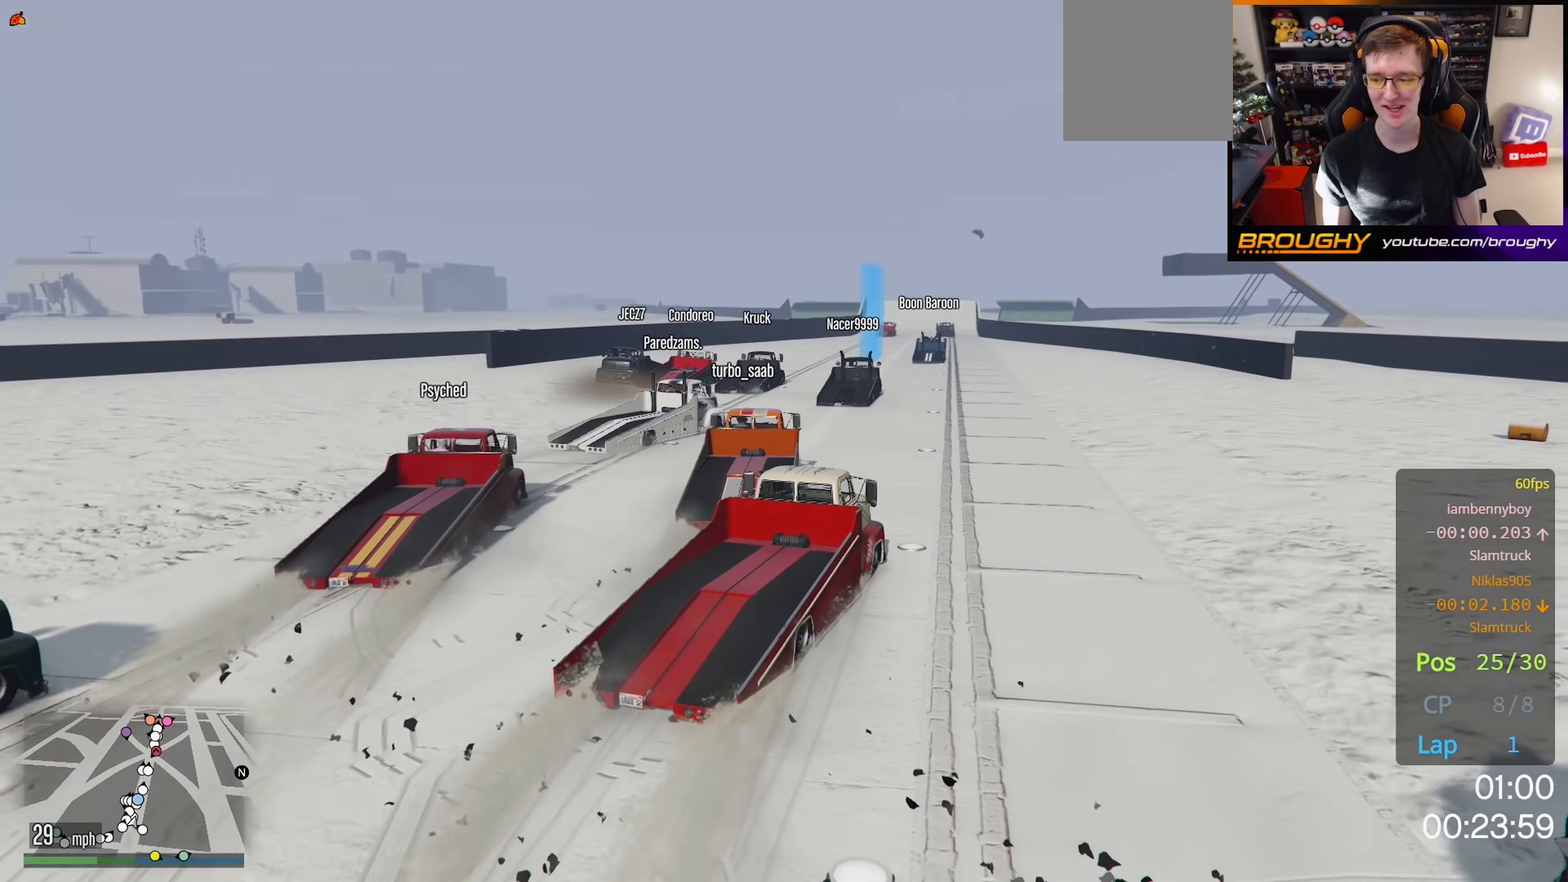
{"buttons": ["R2"], "left_stick": "up-left", "right_stick": "center", "events": [[367, "left_stick", "up-left"]]}
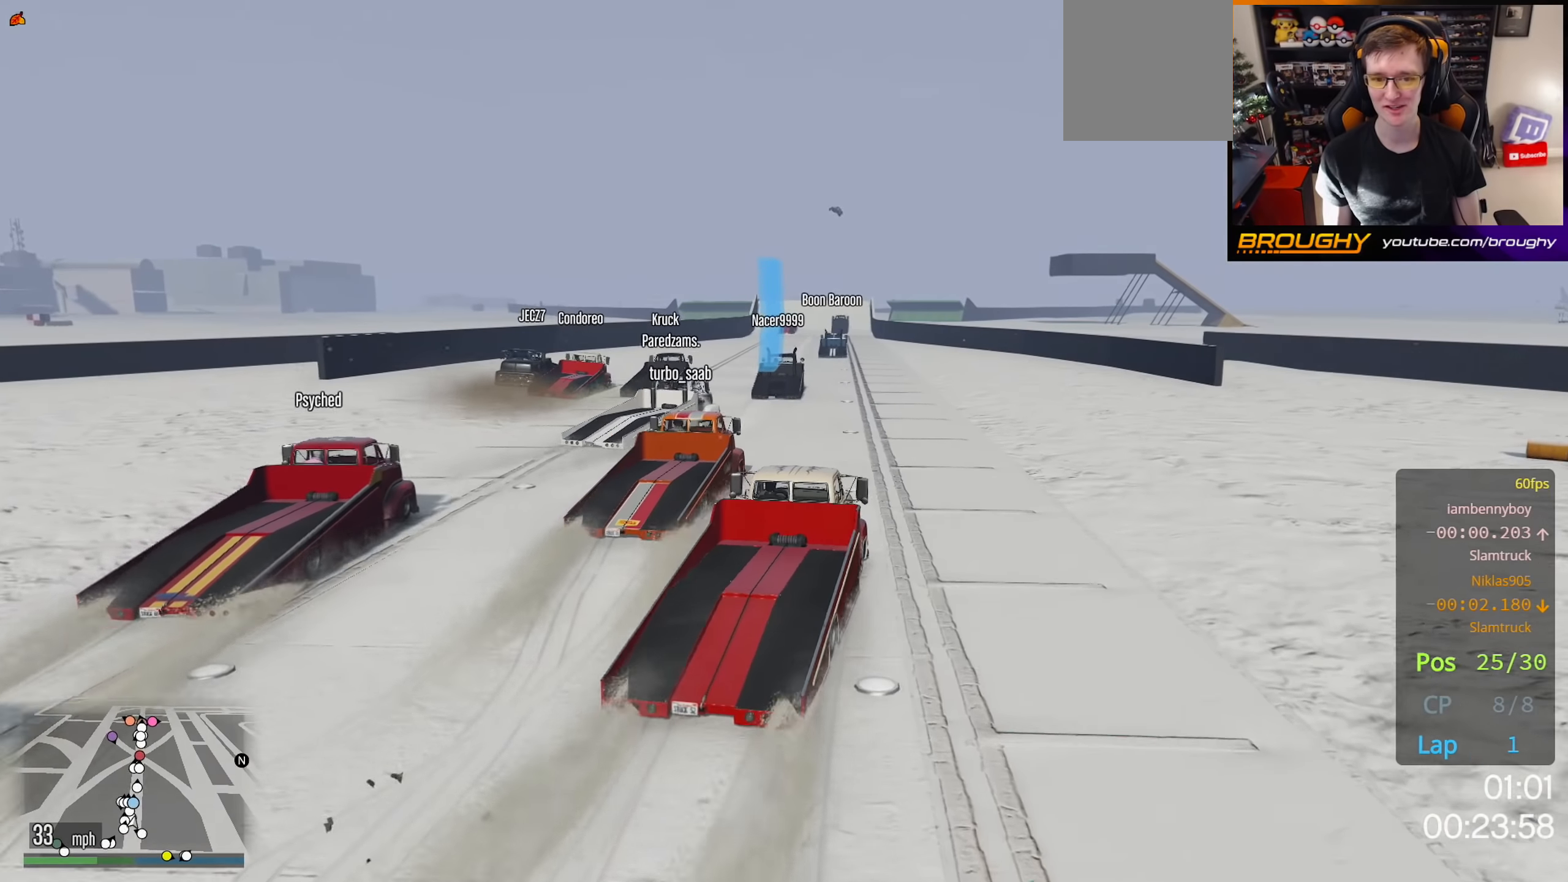
{"buttons": ["R2"], "left_stick": "center", "right_stick": "center", "events": [[83, "left_stick", "center"], [217, "left_stick", "right"], [400, "left_stick", "center"]]}
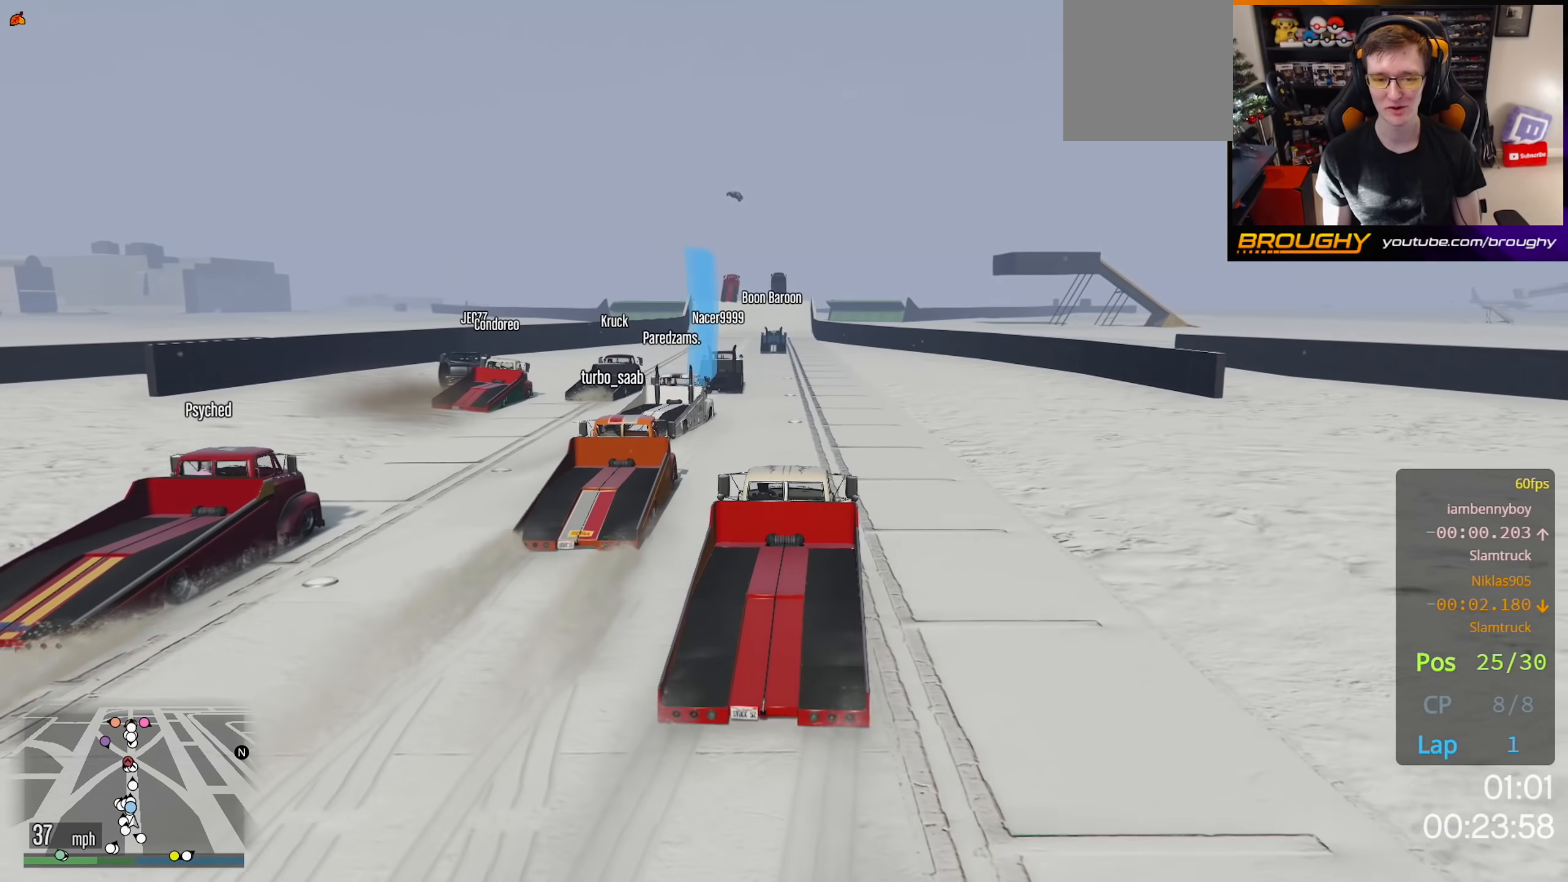
{"buttons": ["R2"], "left_stick": "up-left", "right_stick": "center", "events": [[333, "left_stick", "up-left"]]}
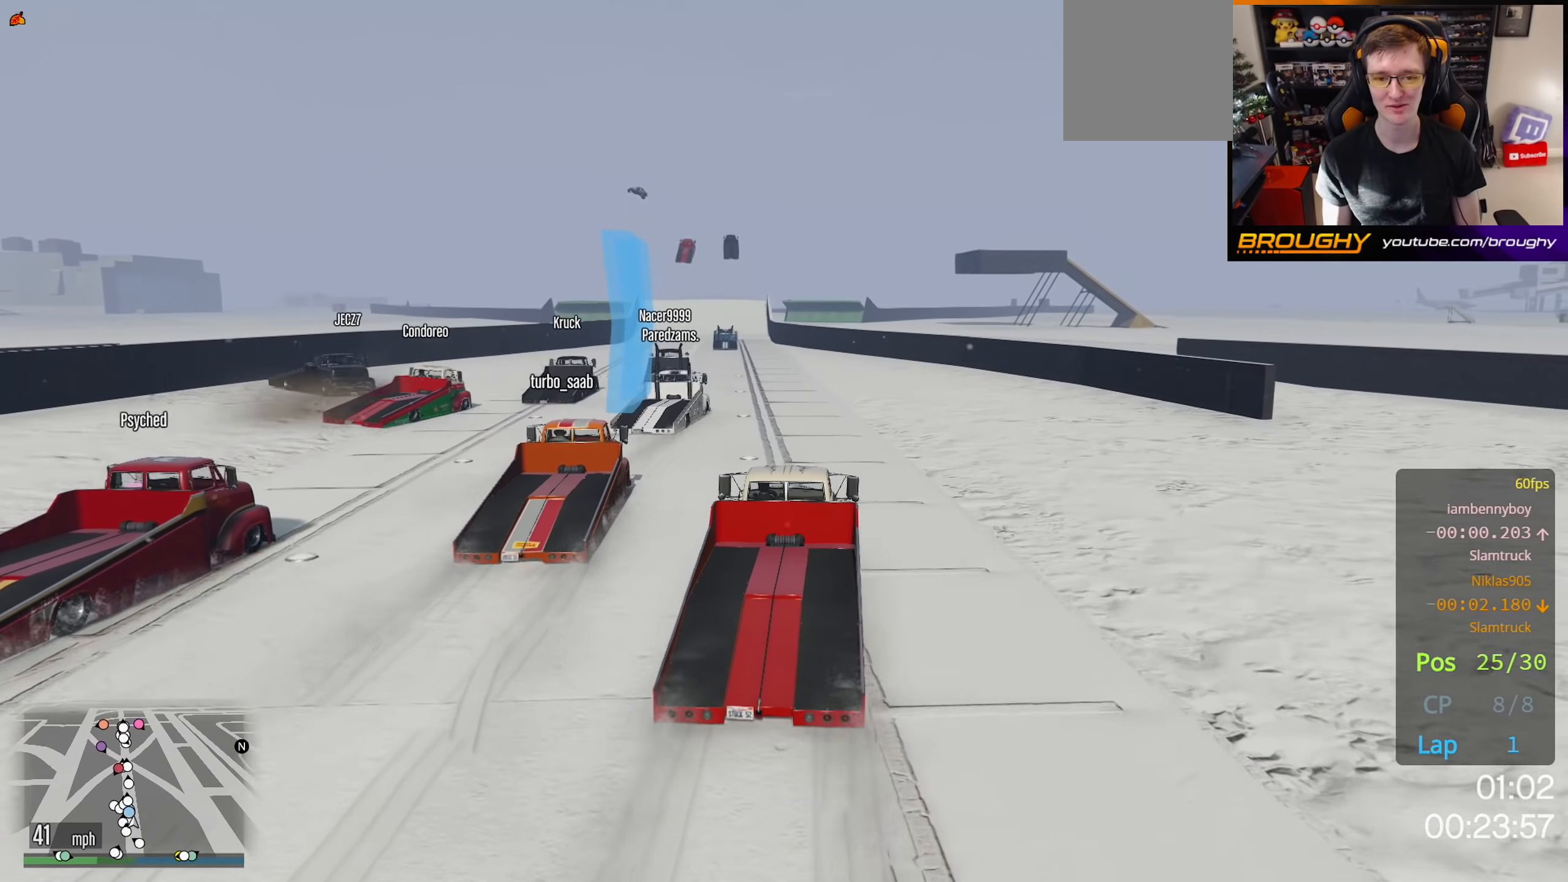
{"buttons": ["R2"], "left_stick": "center", "right_stick": "center", "events": [[17, "left_stick", "center"]]}
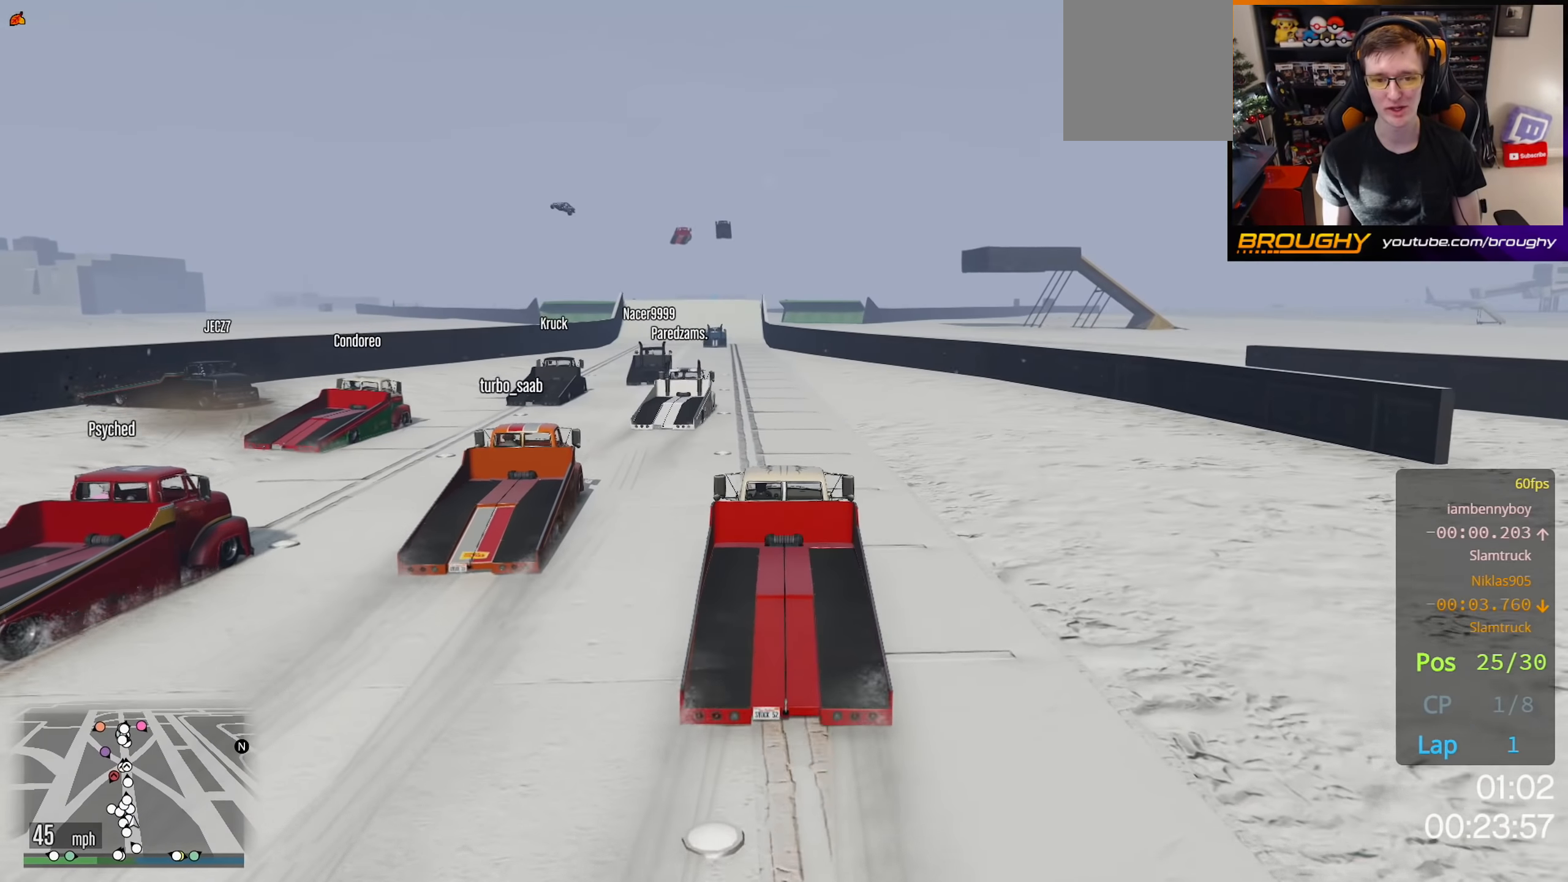
{"buttons": ["R2"], "left_stick": "center", "right_stick": "center", "events": [[300, "left_stick", "up-left"], [467, "left_stick", "center"]]}
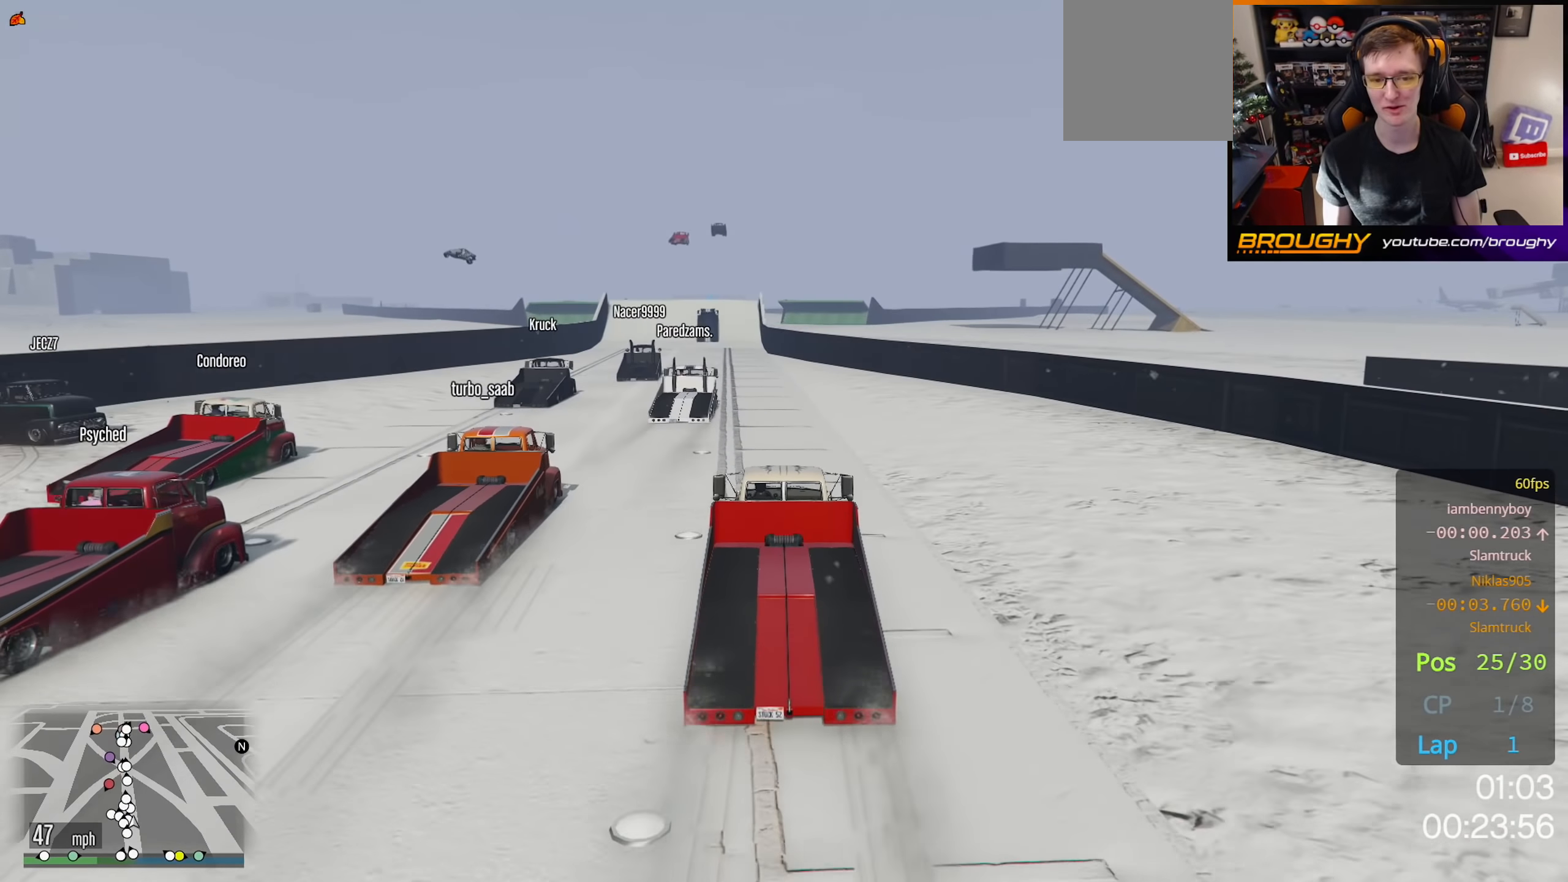
{"buttons": ["R2"], "left_stick": "center", "right_stick": "center", "events": []}
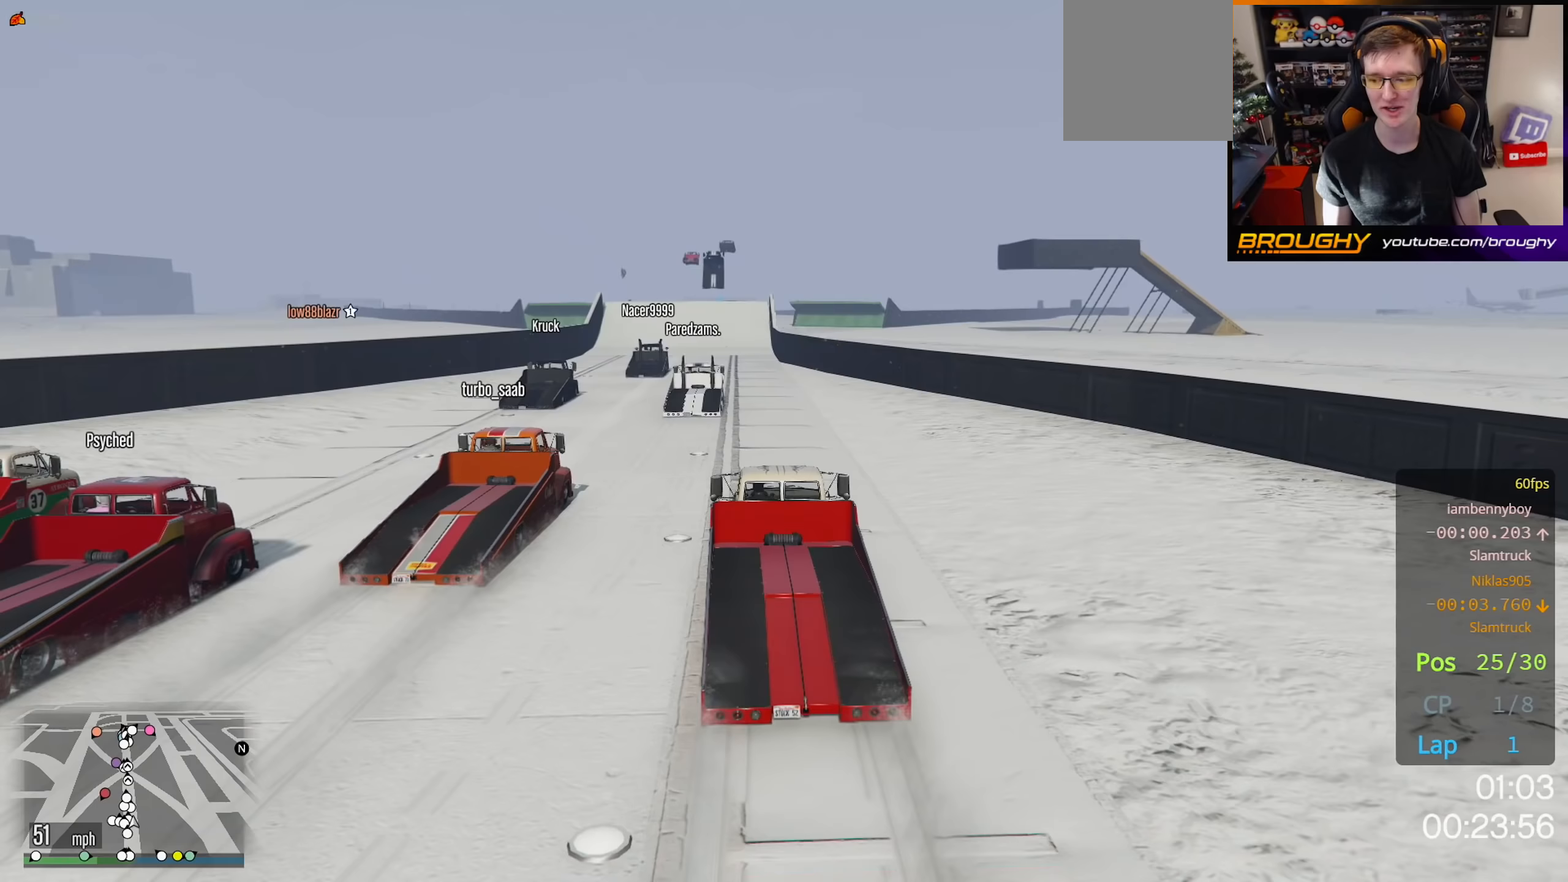
{"buttons": ["R2"], "left_stick": "center", "right_stick": "center", "events": [[33, "left_stick", "up-left"], [167, "left_stick", "center"]]}
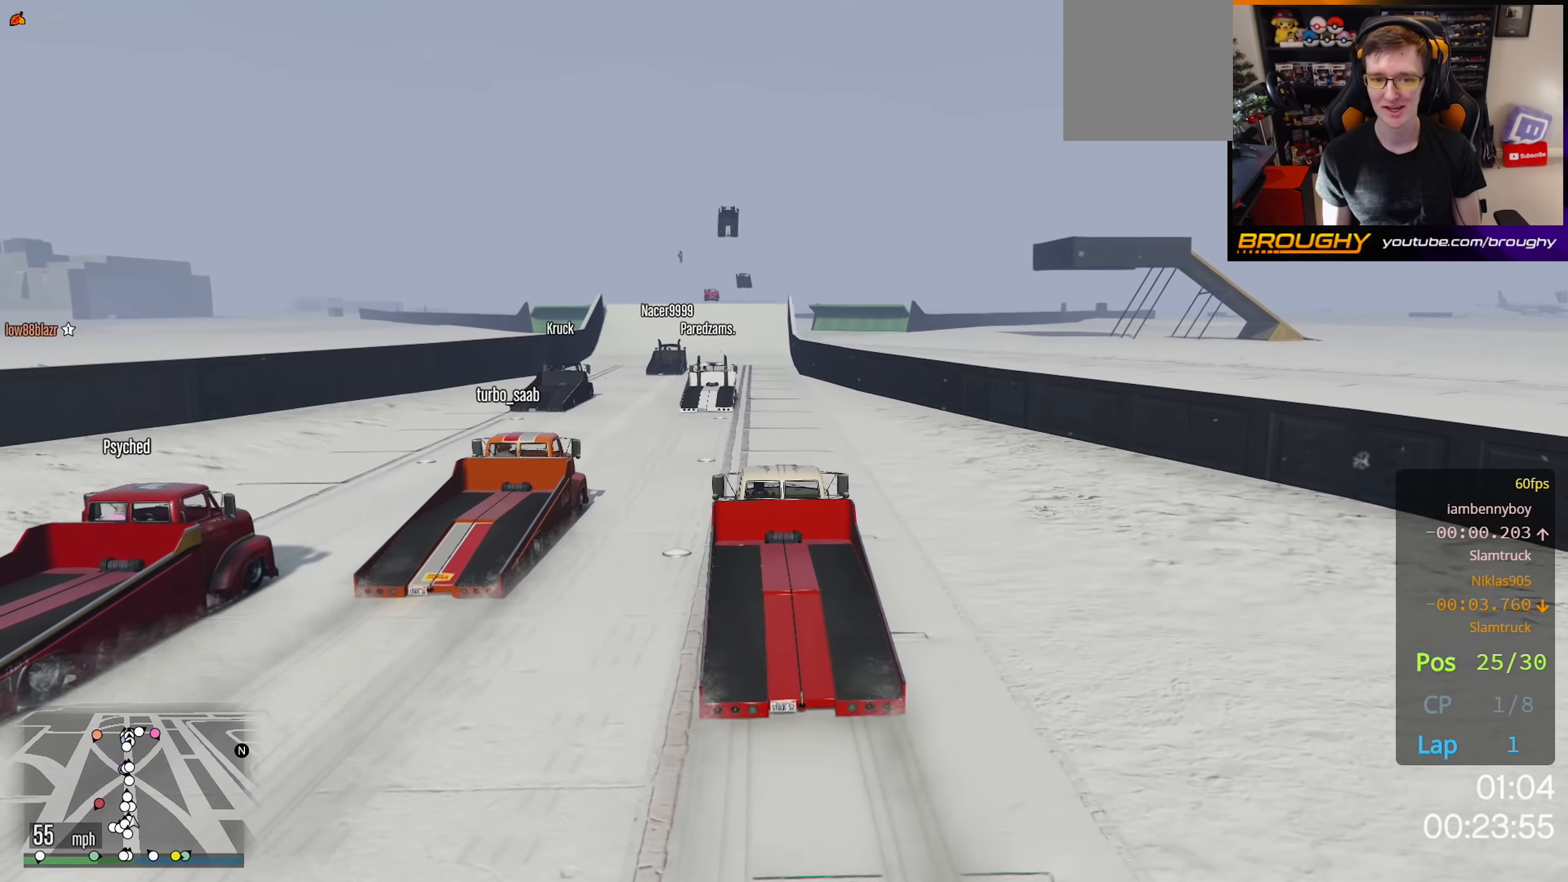
{"buttons": ["R2"], "left_stick": "center", "right_stick": "center", "events": []}
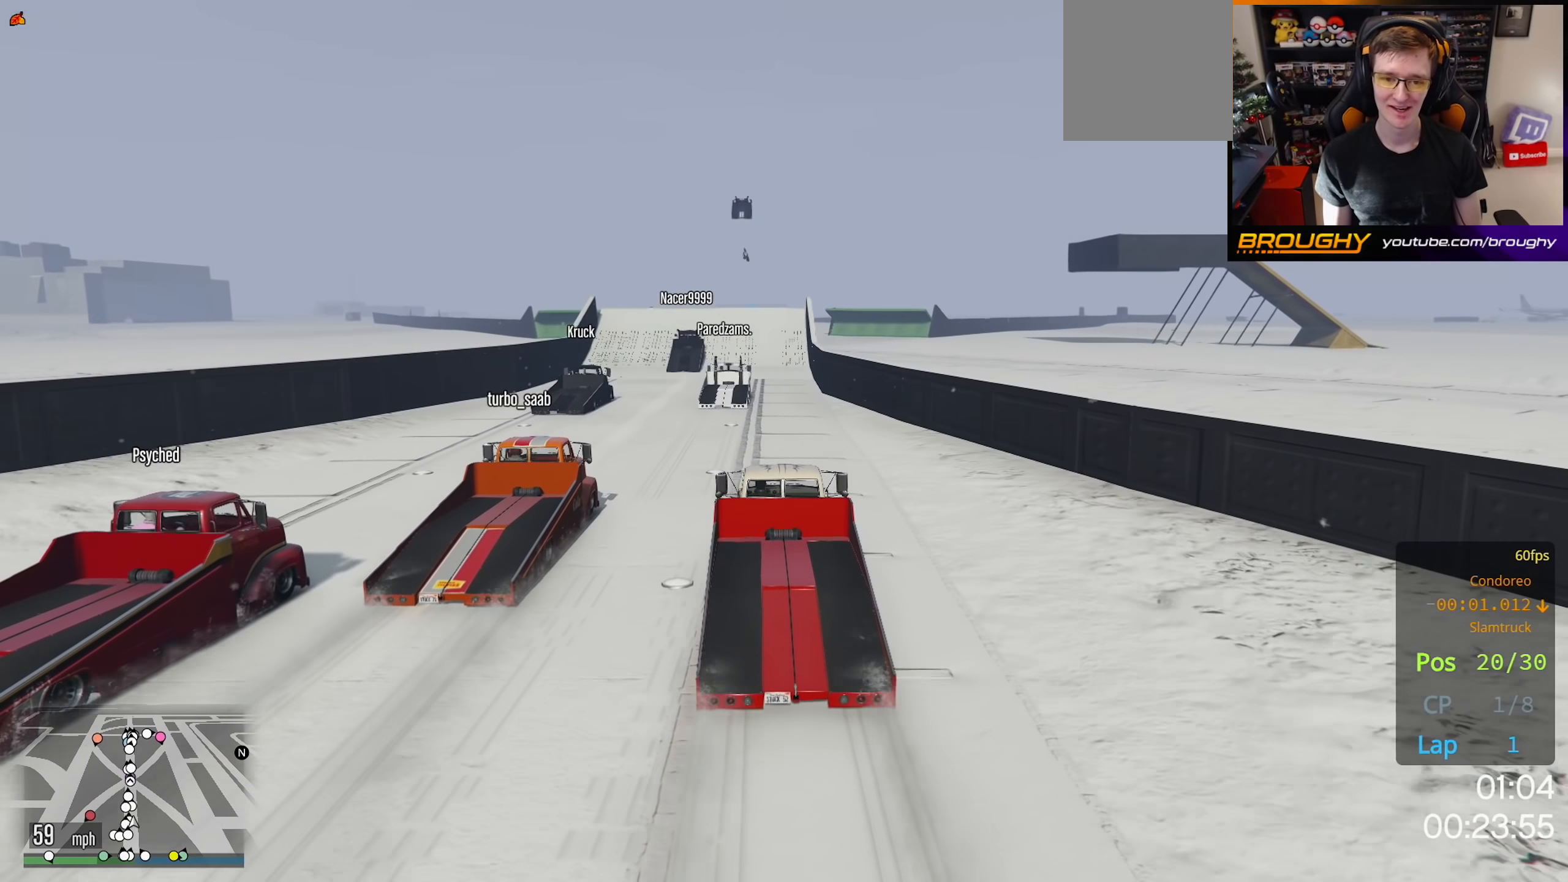
{"buttons": ["R2"], "left_stick": "center", "right_stick": "center", "events": []}
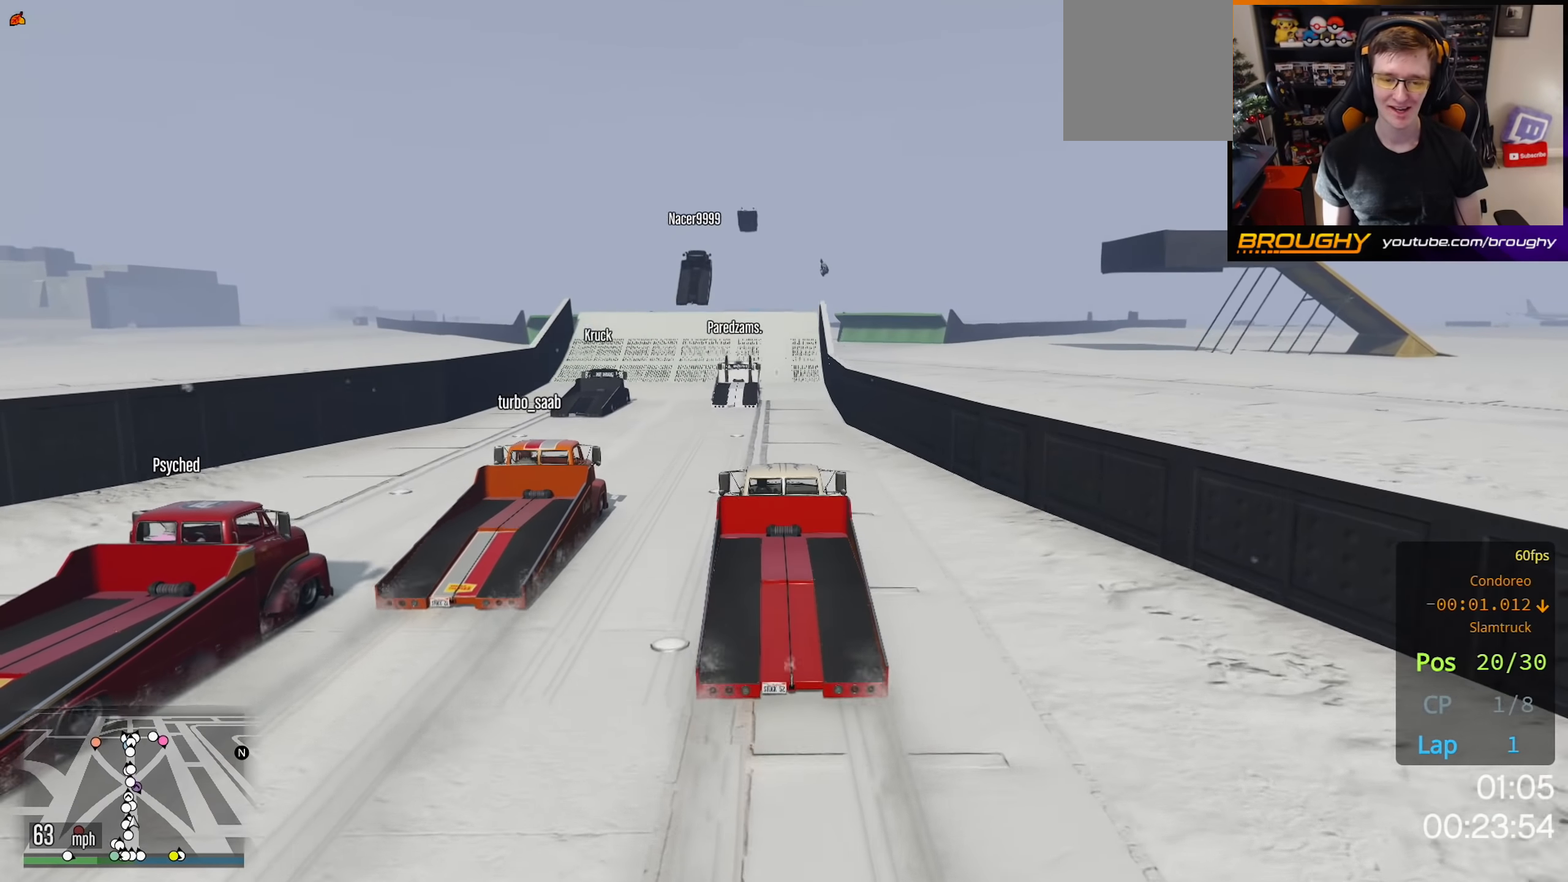
{"buttons": ["R2"], "left_stick": "center", "right_stick": "center", "events": []}
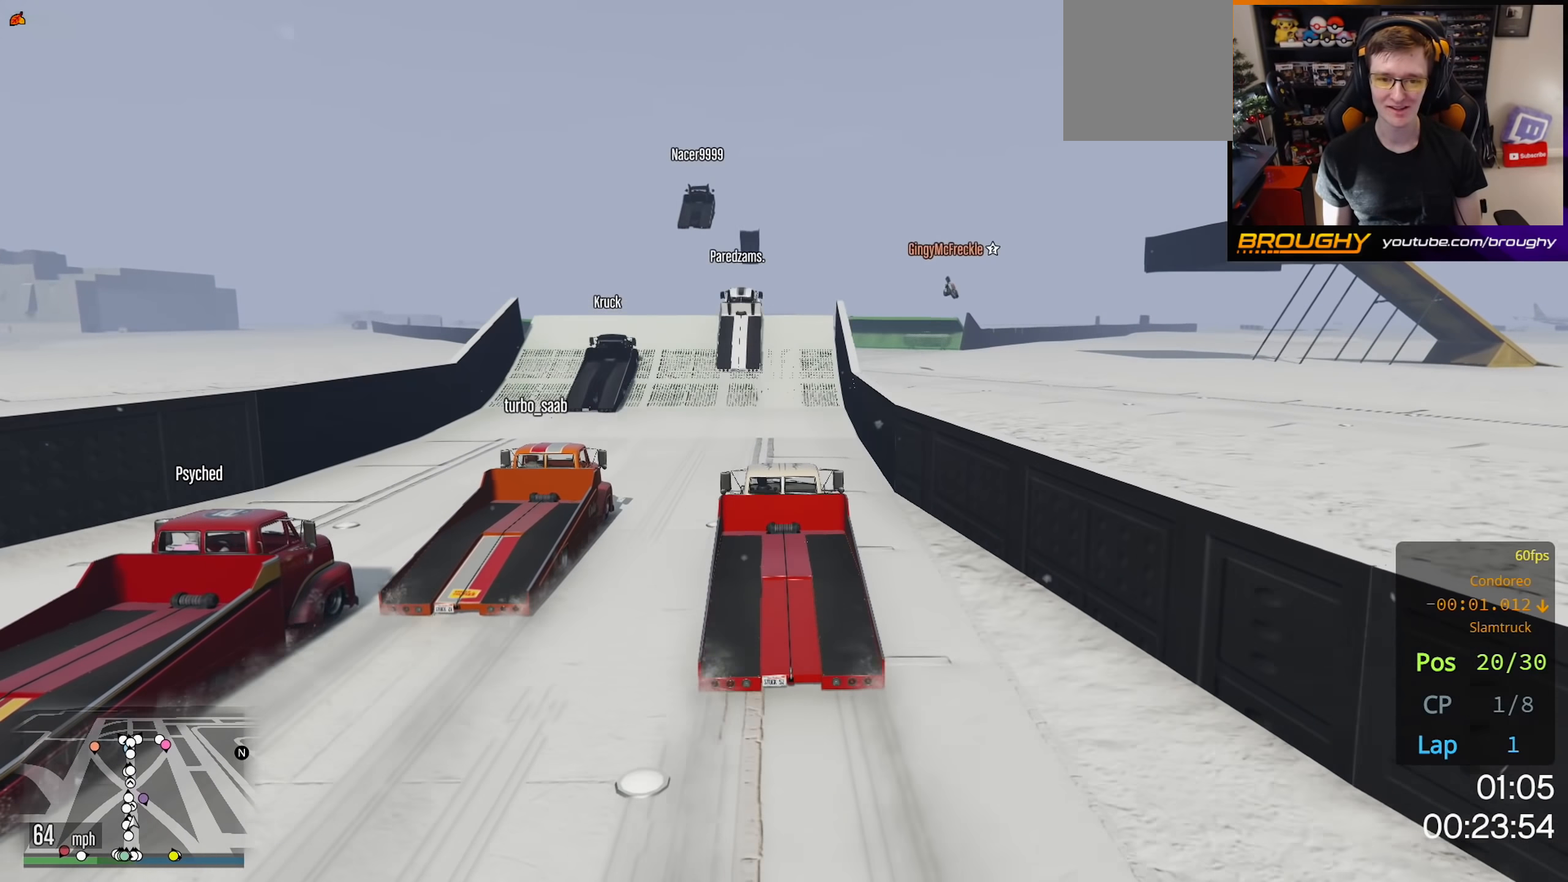
{"buttons": ["R2"], "left_stick": "center", "right_stick": "center", "events": []}
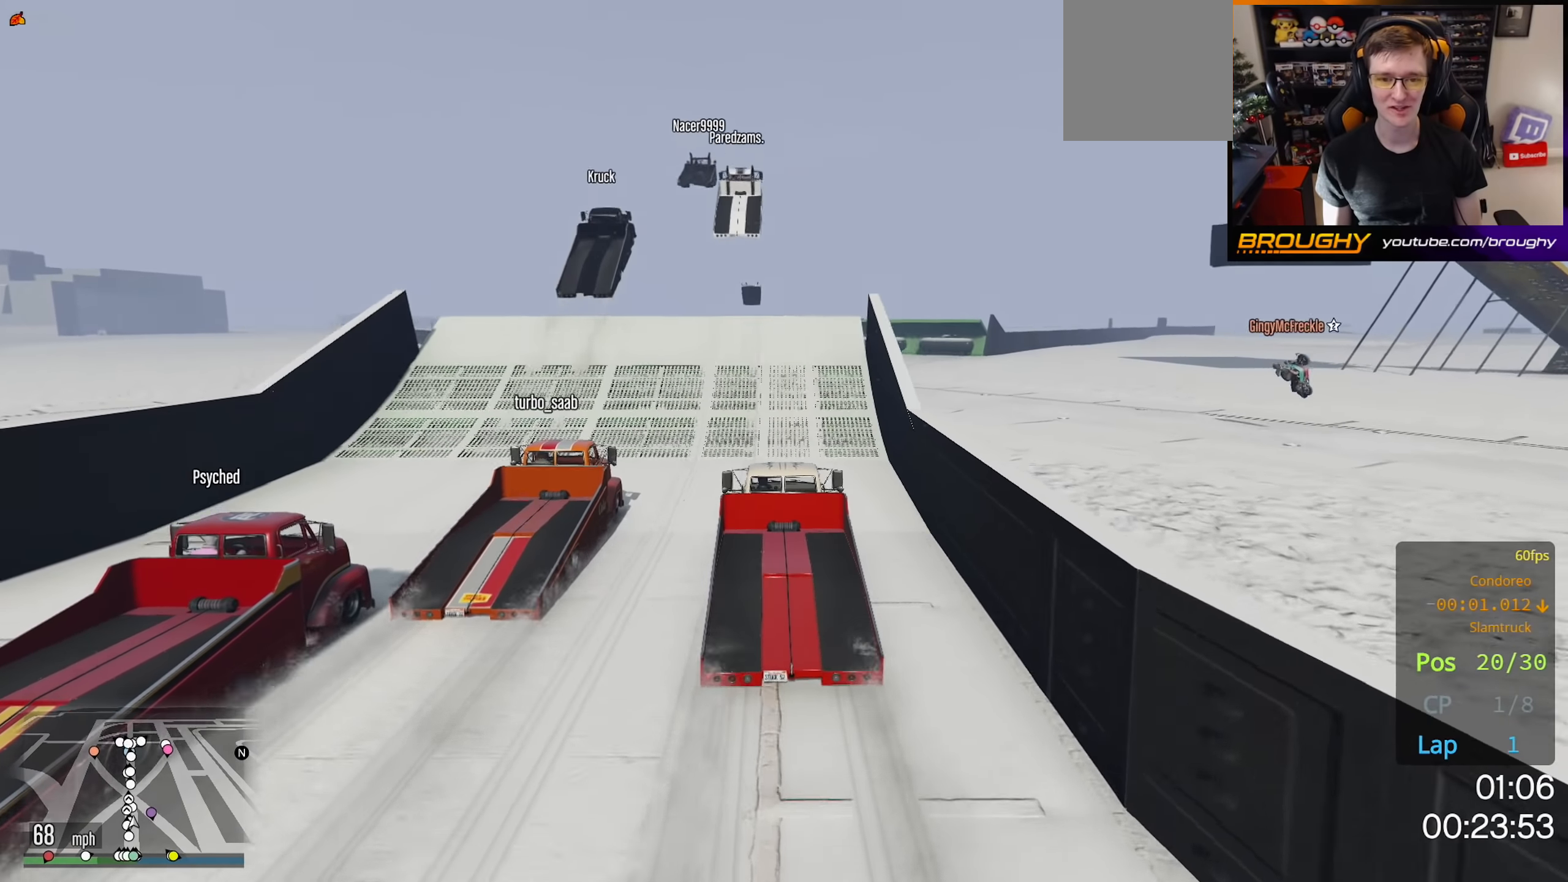
{"buttons": ["R2"], "left_stick": "center", "right_stick": "center", "events": []}
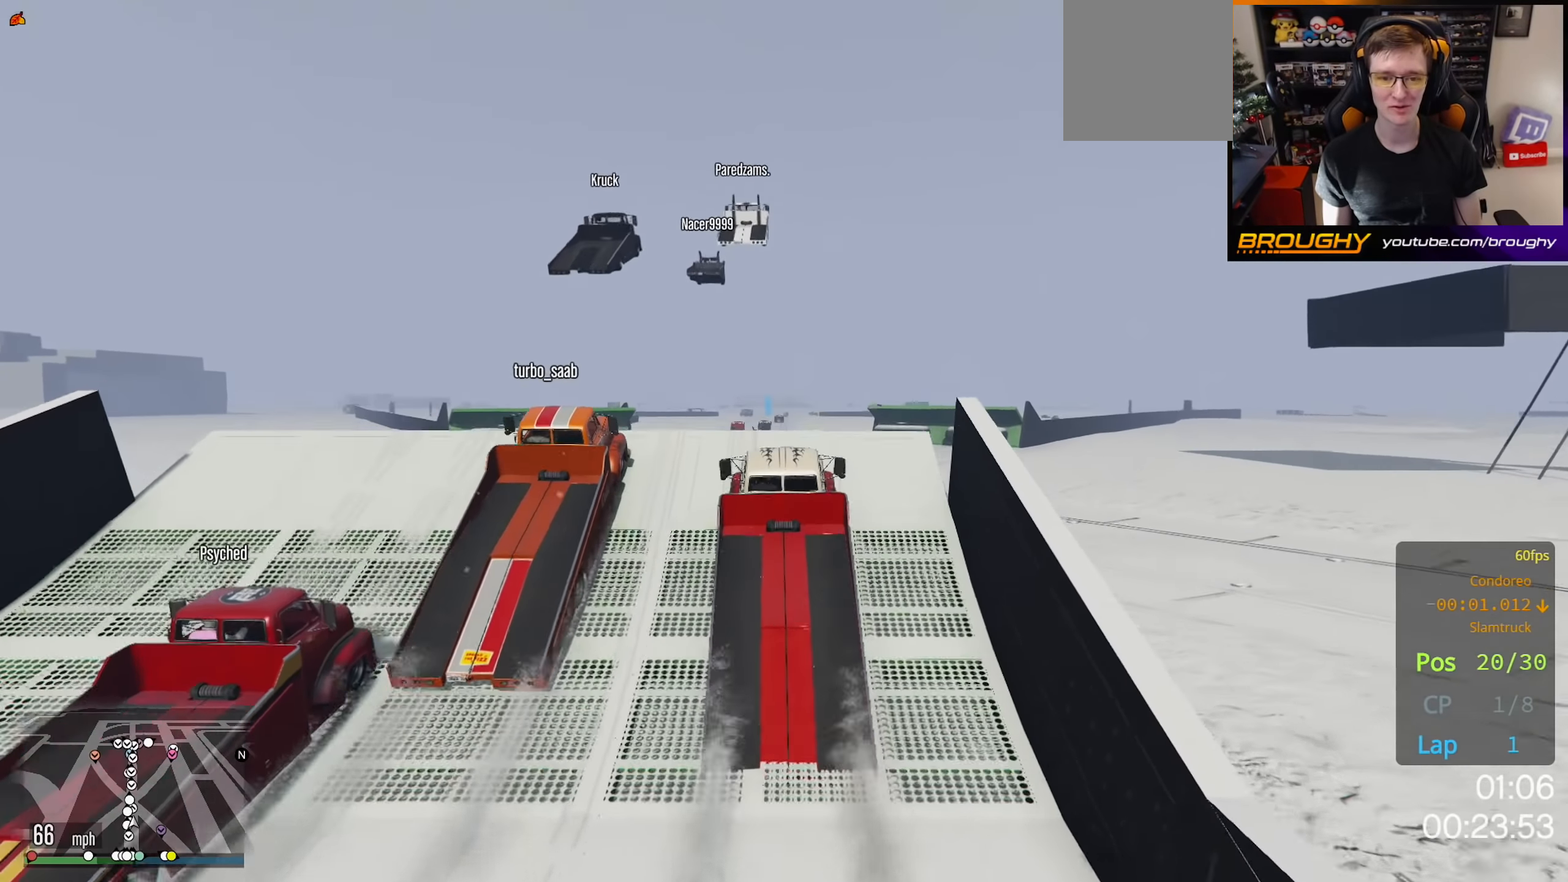
{"buttons": ["R2"], "left_stick": "center", "right_stick": "center", "events": []}
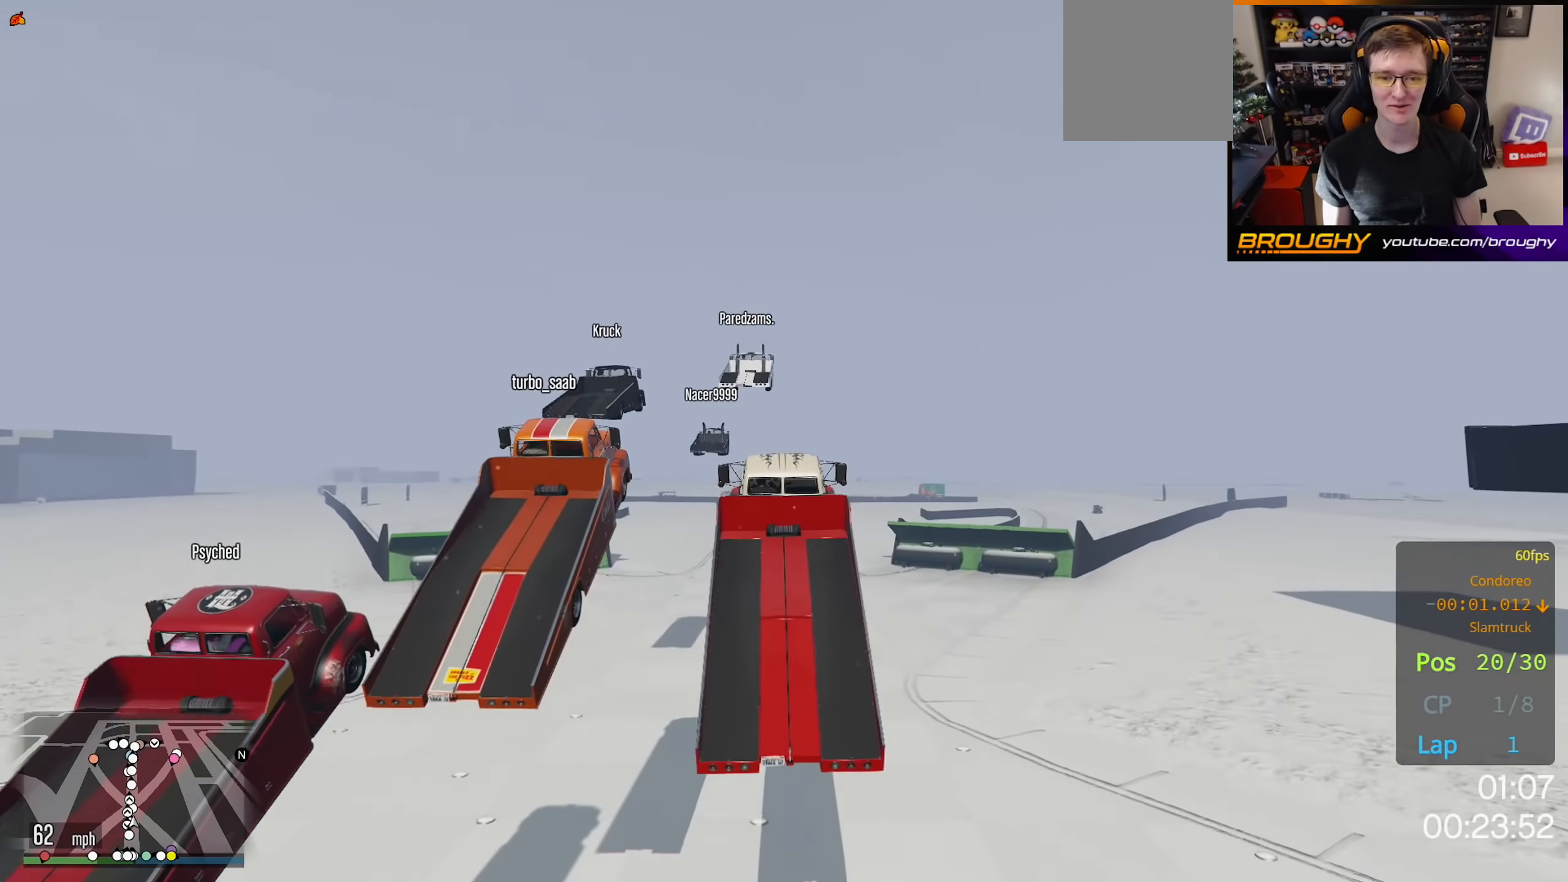
{"buttons": ["R2"], "left_stick": "center", "right_stick": "center", "events": []}
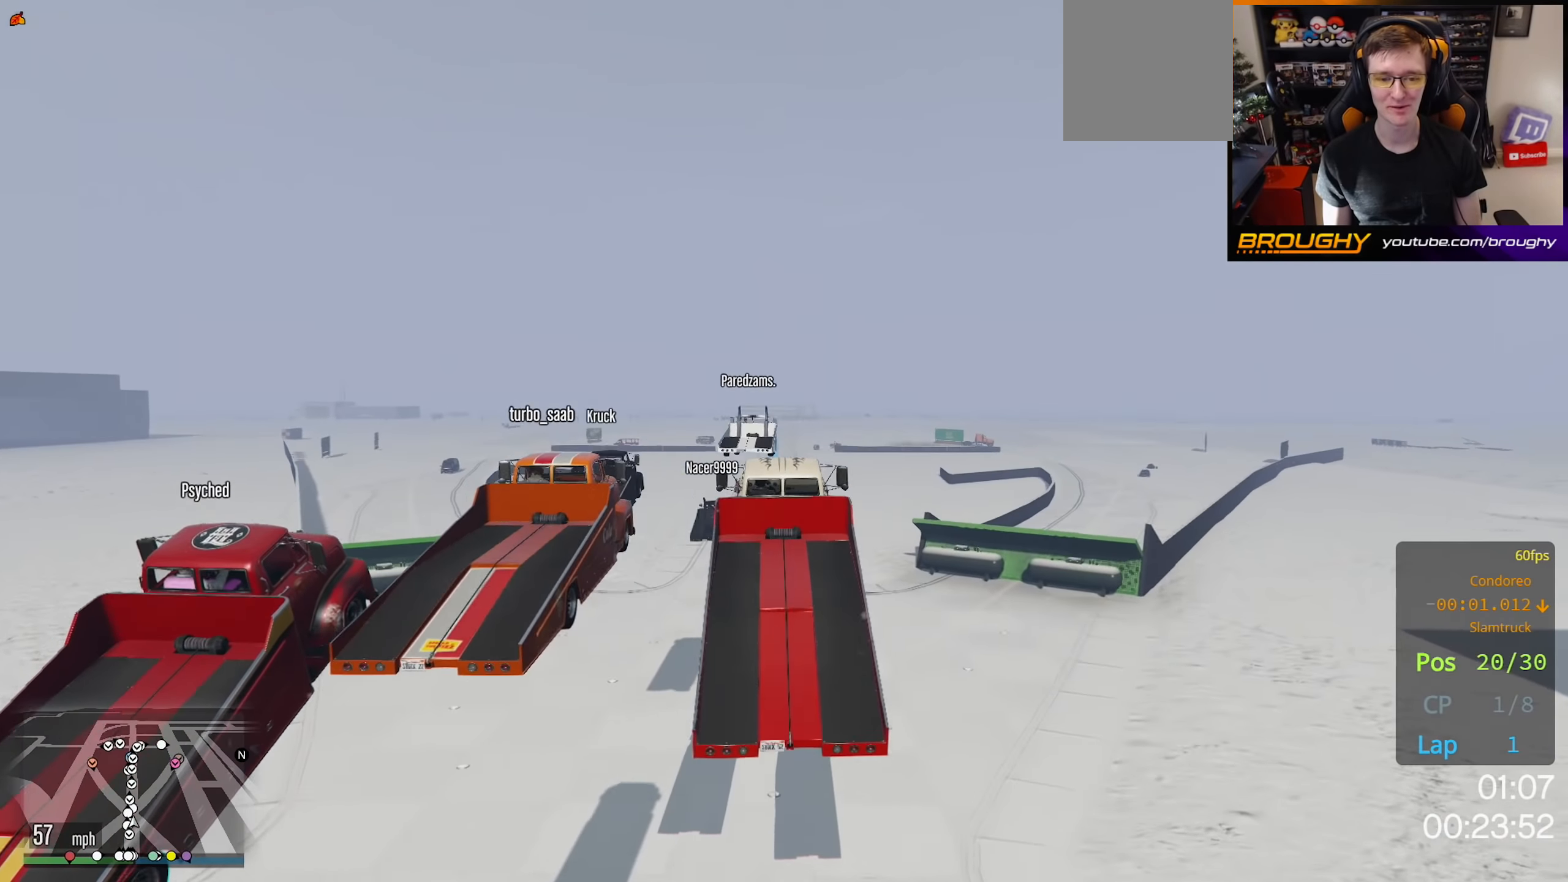
{"buttons": ["R2"], "left_stick": "center", "right_stick": "center", "events": []}
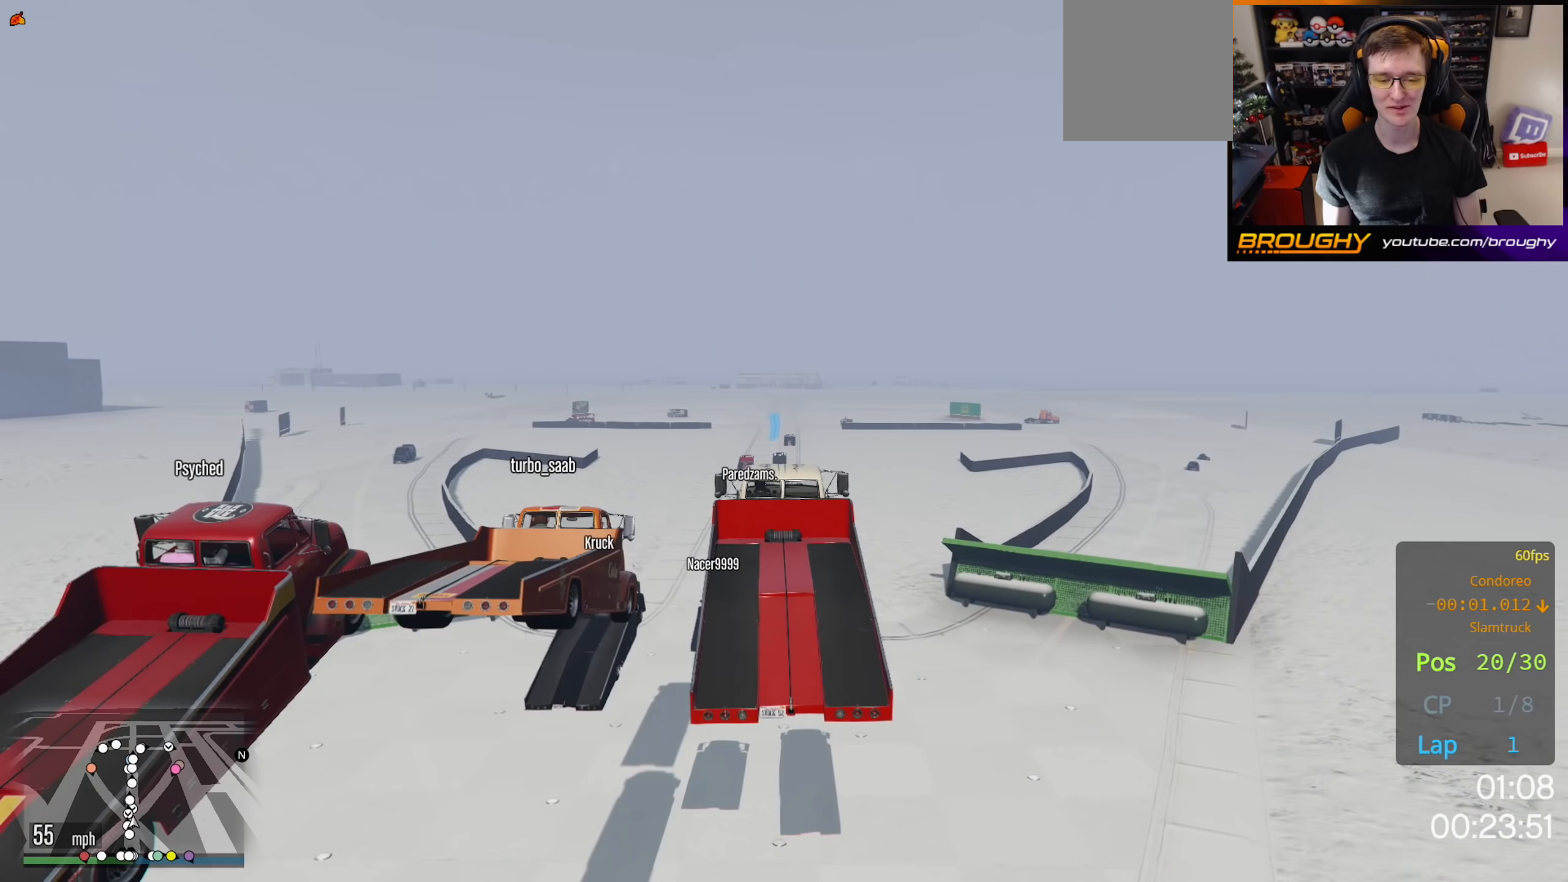
{"buttons": ["R2"], "left_stick": "center", "right_stick": "center", "events": [[17, "left_stick", "down"], [267, "left_stick", "center"]]}
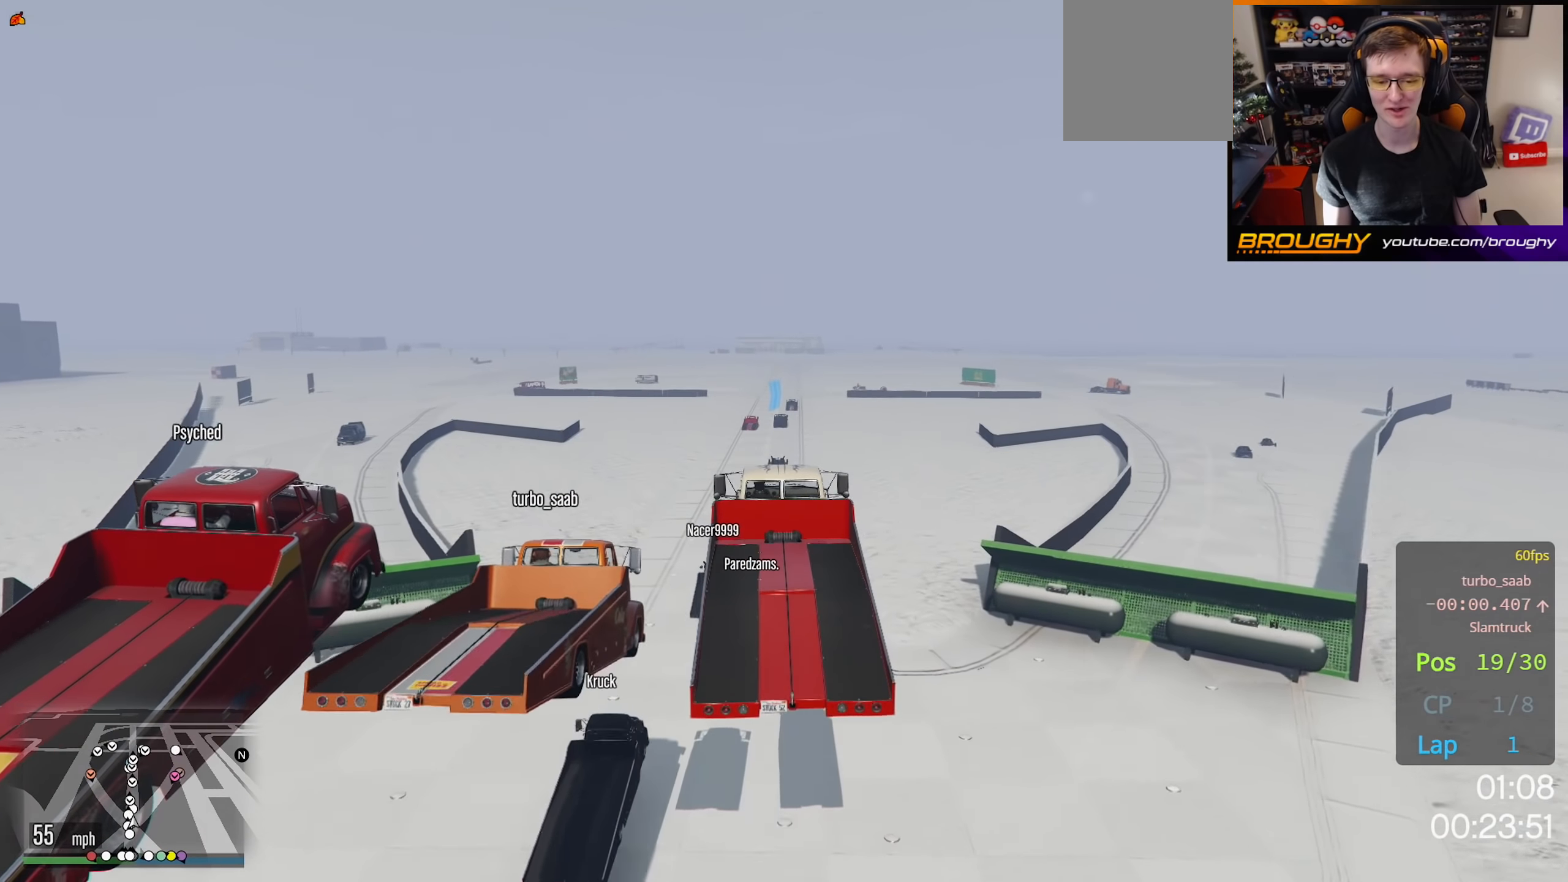
{"buttons": ["R2"], "left_stick": "center", "right_stick": "center", "events": []}
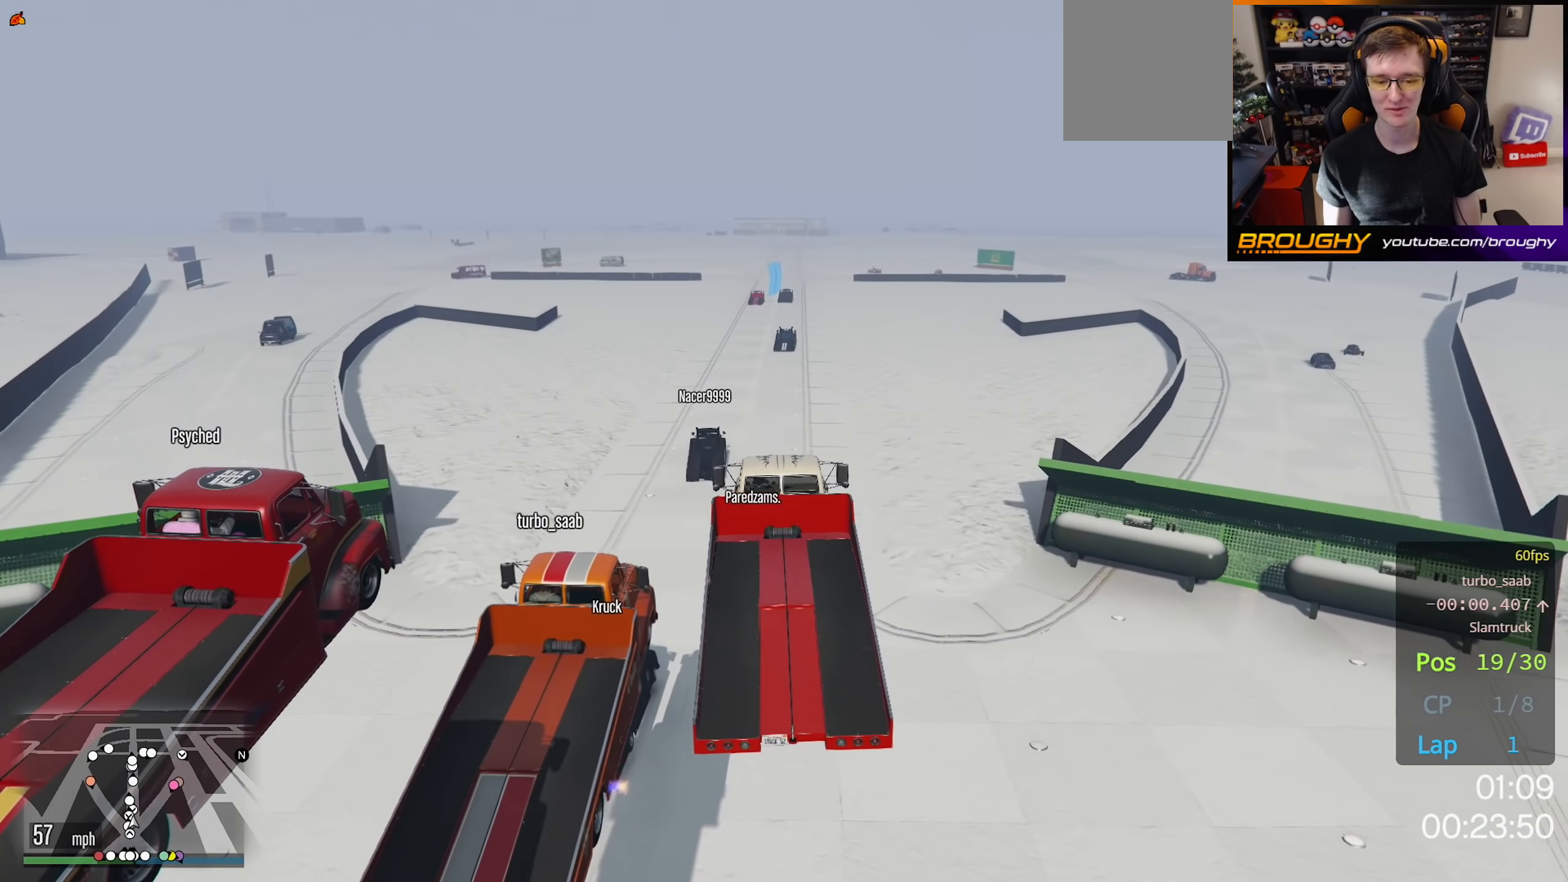
{"buttons": ["R2"], "left_stick": "center", "right_stick": "center", "events": []}
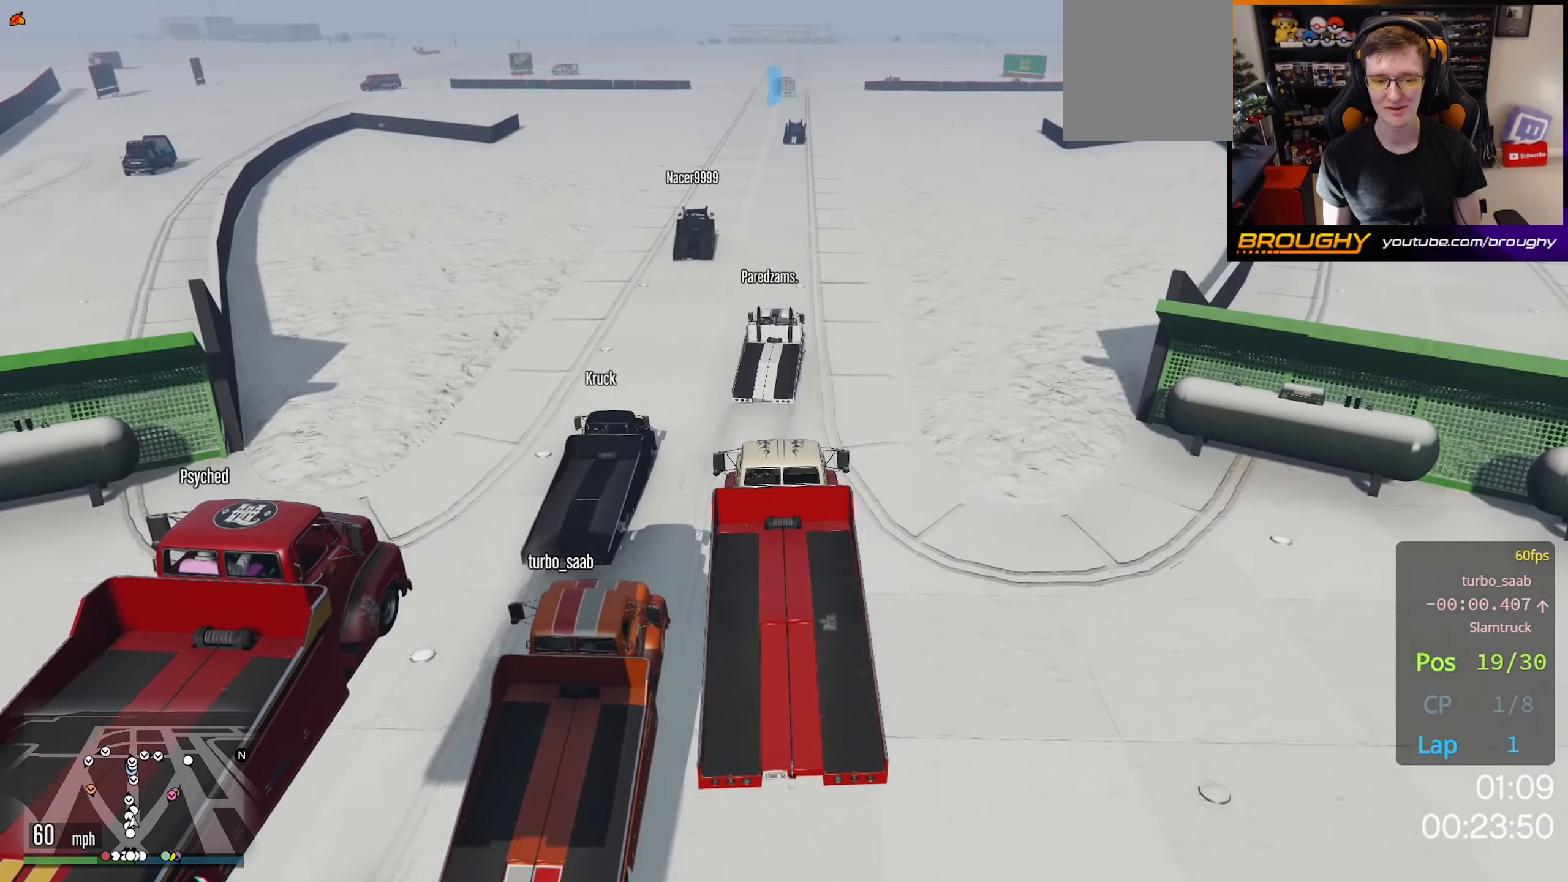
{"buttons": ["R2"], "left_stick": "center", "right_stick": "center", "events": [[33, "left_stick", "right"], [200, "left_stick", "center"]]}